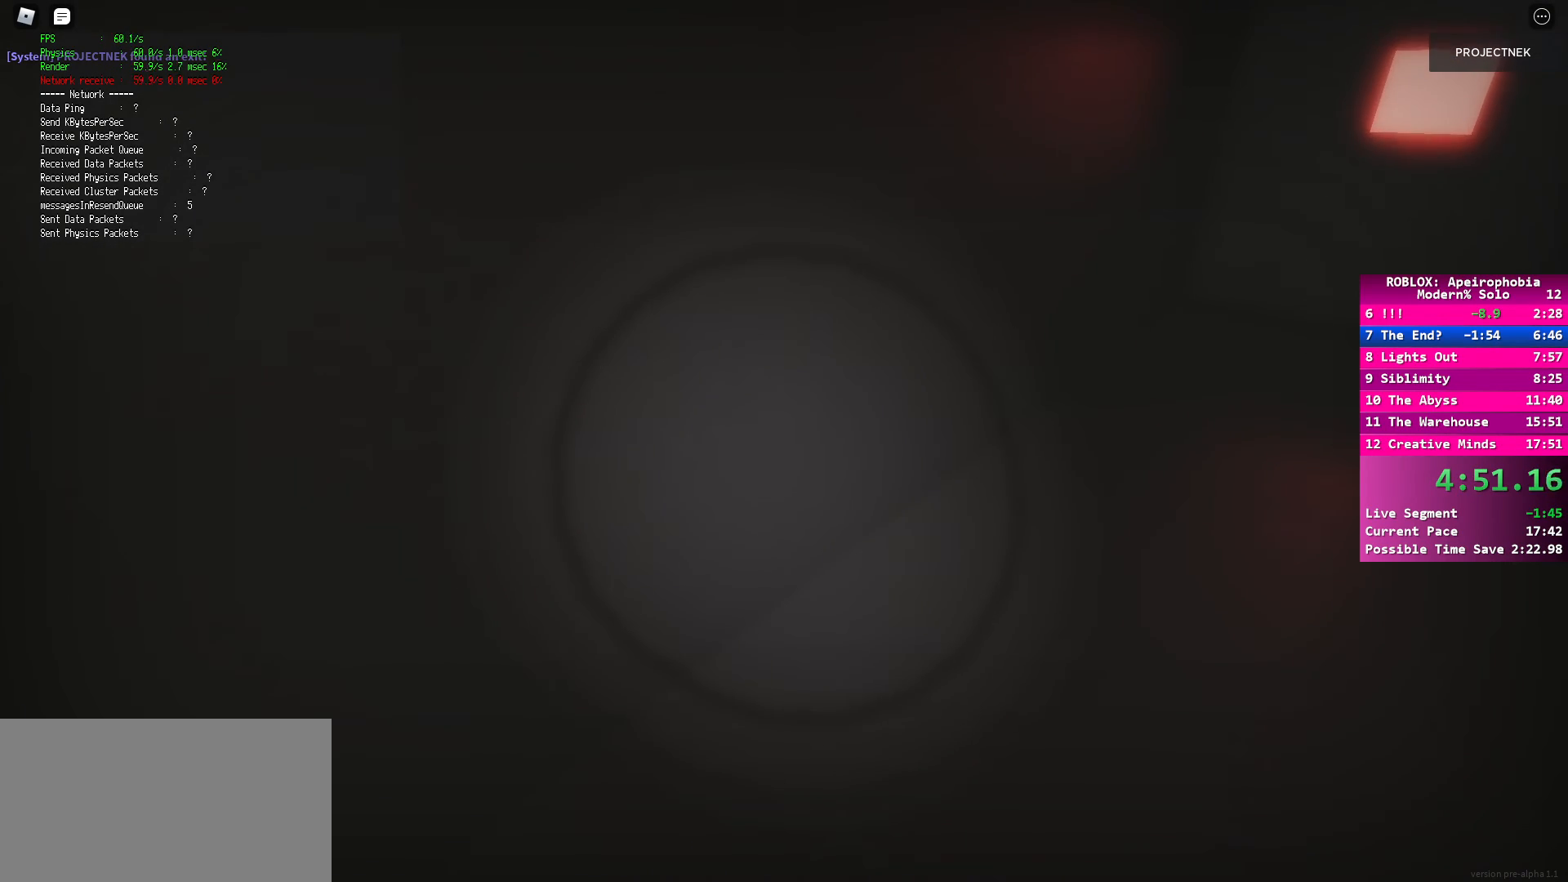
Gameplay with keyboard and mouse; each line is a JSON object with the keys and mouse buttons held at the frame after it. "events" lists presses ("down") and releases ("up") of "a", "ctrl", "d", "e", "q", "s", "shift", "space", "w", "mouse_left", "mouse_wheel", "mouse_right", "mouse_mb4" and "mouse_mb5" between this image and that frame as [ms after this image, input, new state], when the widget could be followed in between. "mouse_left", "mouse_wheel", "mouse_right", "mouse_mb4", "mouse_mb5" = the "left", "wheel", "right", "mb4", "mb5" buttons of the "mouse" list. No other keys are recorded. "wheel" means that the mouse wheel is clicked or scrolled. Mouse movement is not recorded.
{"keys": ["d", "shift", "space", "w"], "mouse": [], "events": [[33, "ctrl", "down"], [83, "space", "up"], [150, "ctrl", "up"], [217, "space", "down"], [317, "ctrl", "down"], [350, "space", "up"], [433, "ctrl", "up"], [483, "space", "down"]]}
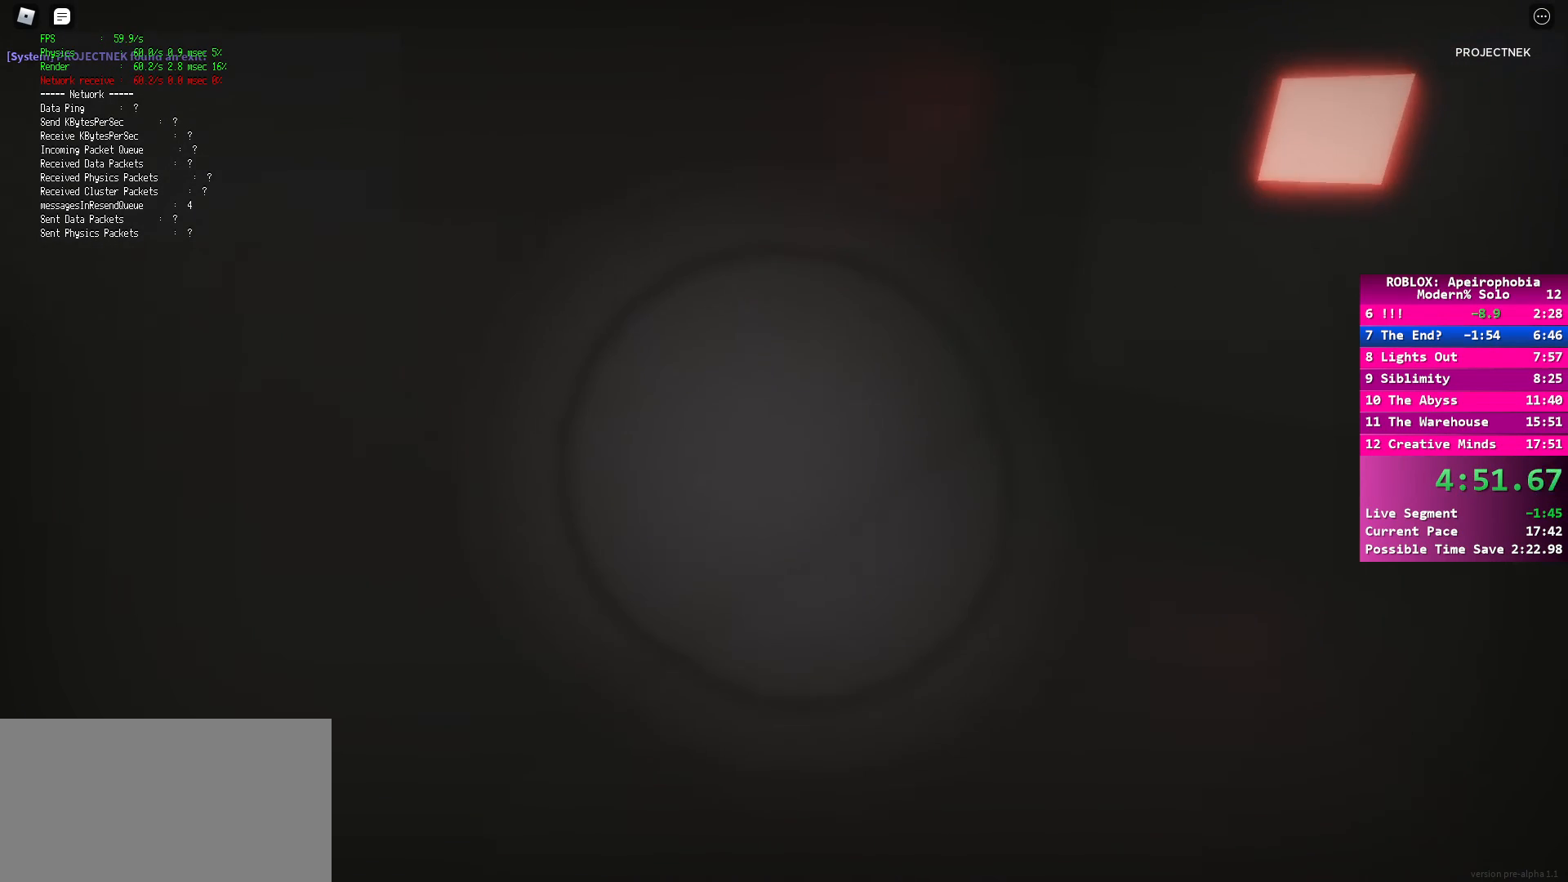
{"keys": ["d", "shift", "w"], "mouse": [], "events": [[83, "ctrl", "down"], [117, "space", "up"], [217, "ctrl", "up"], [250, "space", "down"], [350, "ctrl", "down"], [383, "space", "up"], [483, "ctrl", "up"]]}
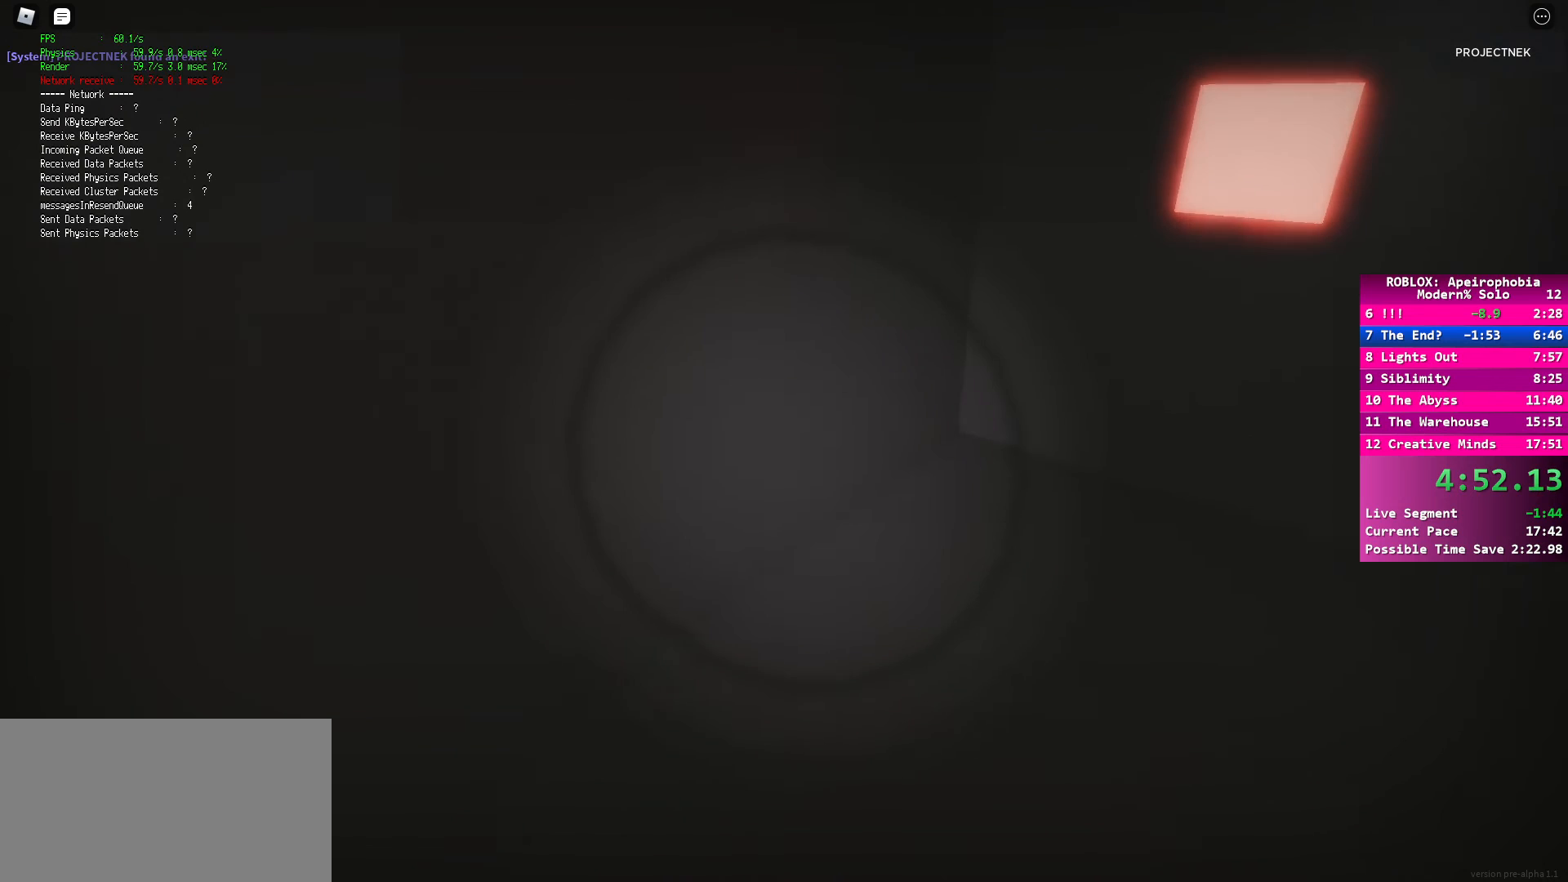
{"keys": ["d", "shift", "space", "w"], "mouse": [], "events": [[17, "space", "down"], [117, "ctrl", "down"], [133, "space", "up"], [233, "ctrl", "up"], [233, "space", "down"], [350, "ctrl", "down"], [383, "space", "up"], [483, "ctrl", "up"], [500, "space", "down"]]}
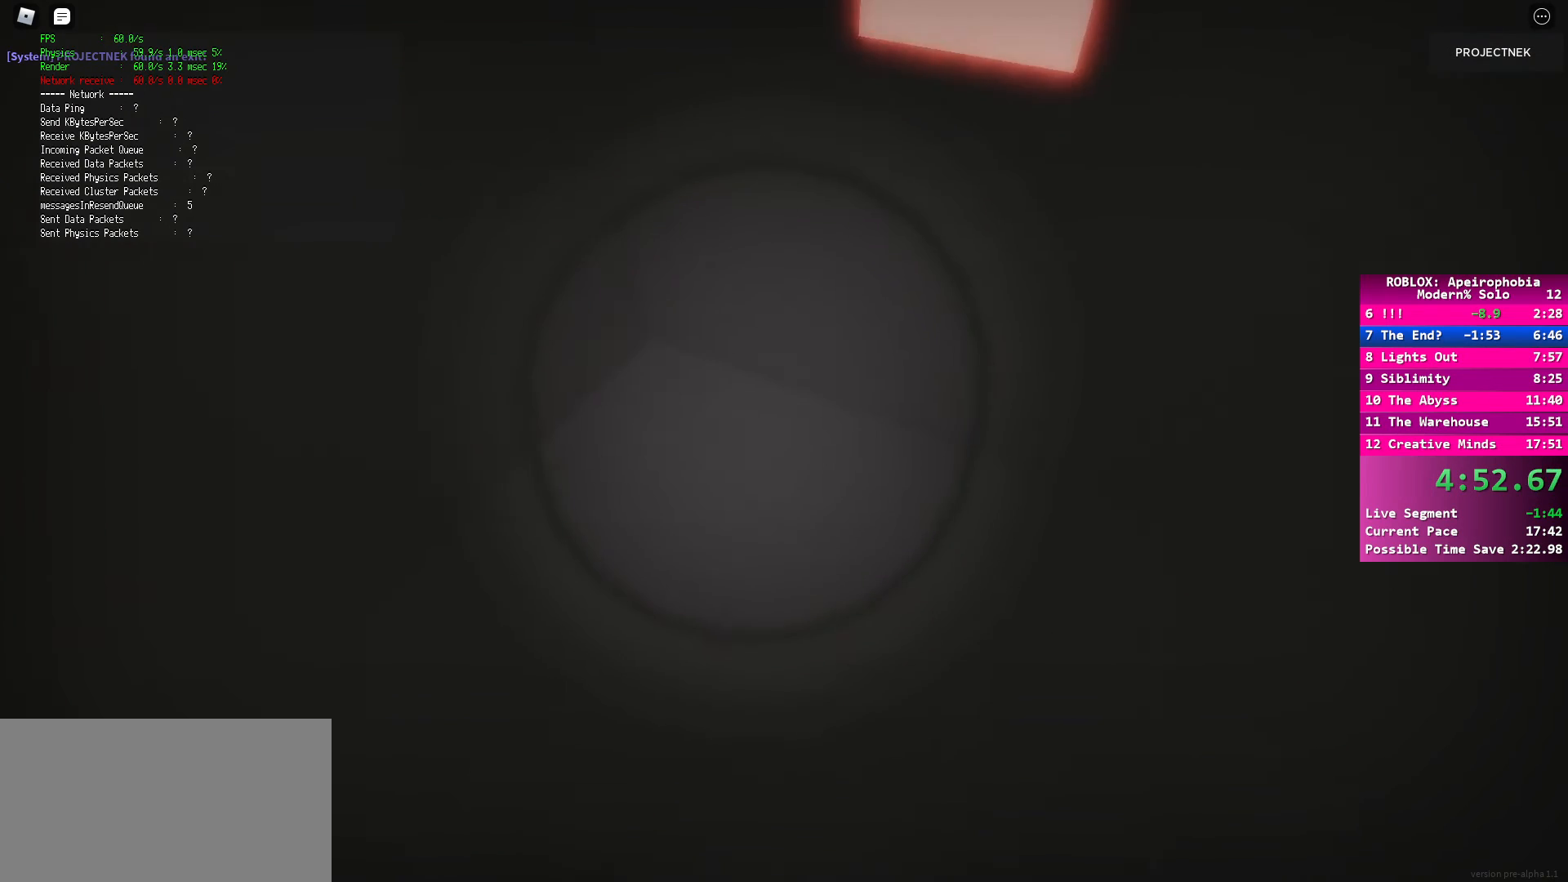
{"keys": ["d", "shift", "w"], "mouse": [], "events": [[133, "ctrl", "down"], [133, "space", "up"], [233, "ctrl", "up"], [267, "space", "down"], [383, "ctrl", "down"], [417, "space", "up"], [483, "ctrl", "up"]]}
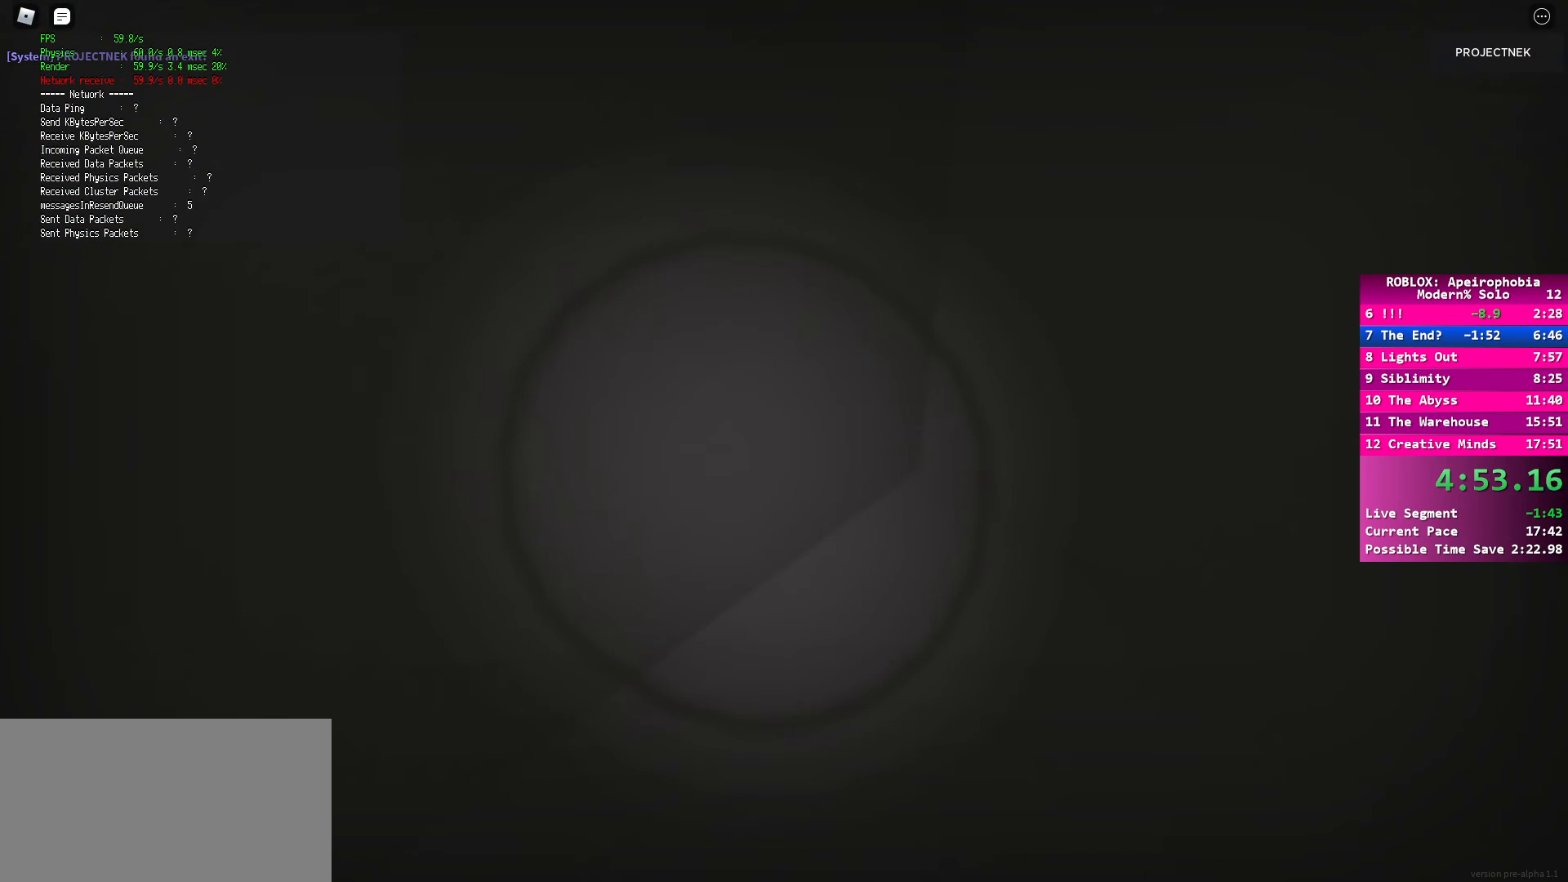
{"keys": ["d", "shift", "space", "w"], "mouse": [], "events": [[17, "space", "down"], [100, "ctrl", "down"], [133, "space", "up"], [217, "ctrl", "up"], [233, "space", "down"], [317, "ctrl", "down"], [350, "space", "up"], [433, "ctrl", "up"], [450, "space", "down"]]}
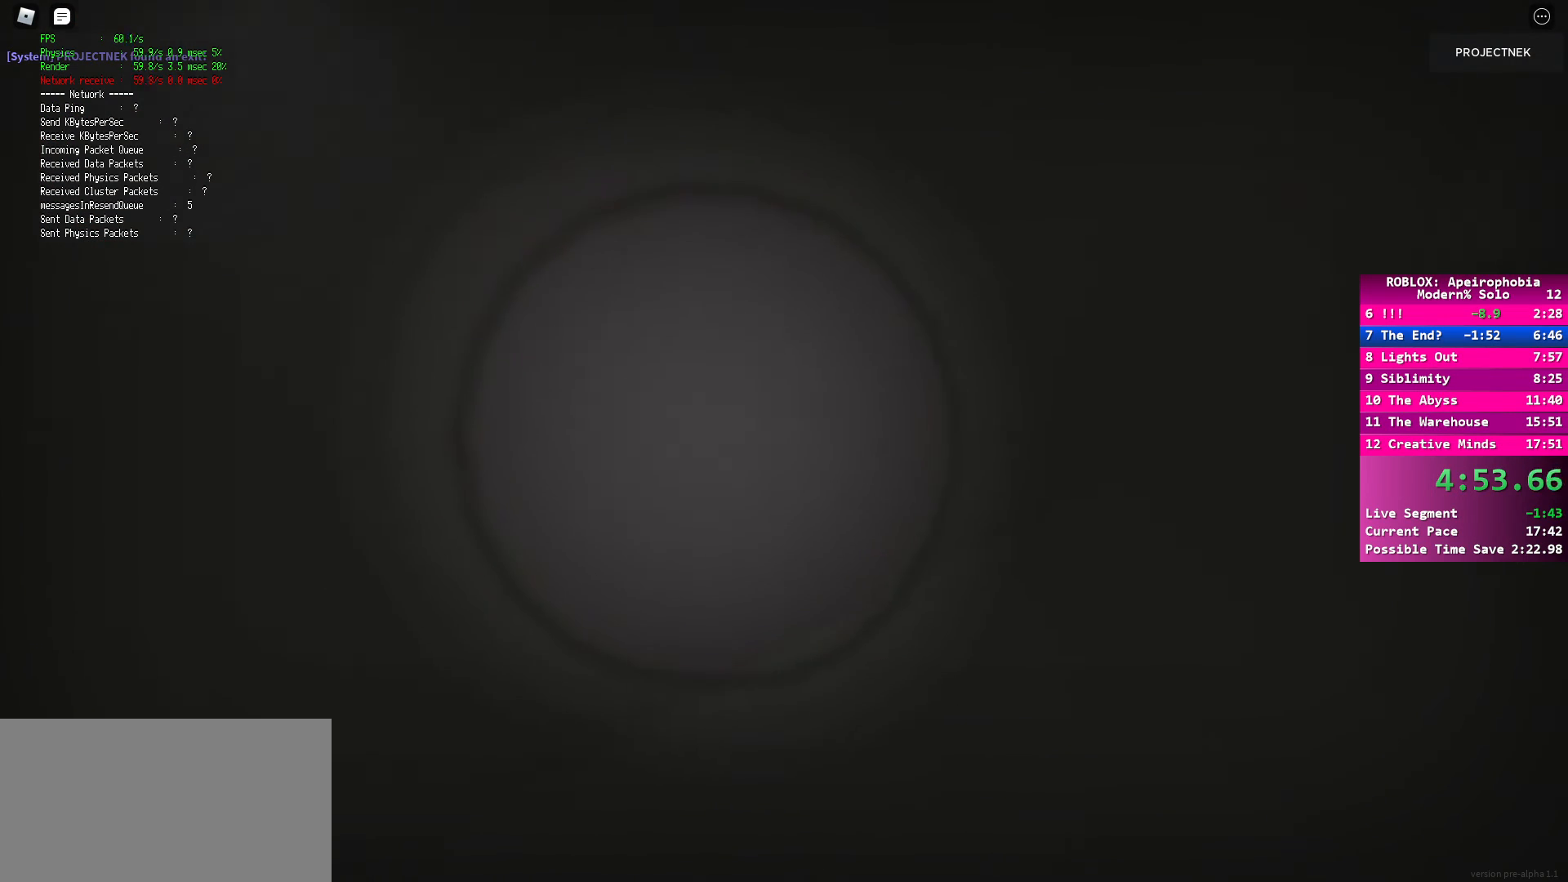
{"keys": ["ctrl", "d", "shift", "space", "w"], "mouse": [], "events": [[50, "ctrl", "down"], [83, "space", "up"], [150, "ctrl", "up"], [183, "space", "down"], [283, "ctrl", "down"], [317, "space", "up"], [367, "ctrl", "up"], [417, "space", "down"], [483, "ctrl", "down"]]}
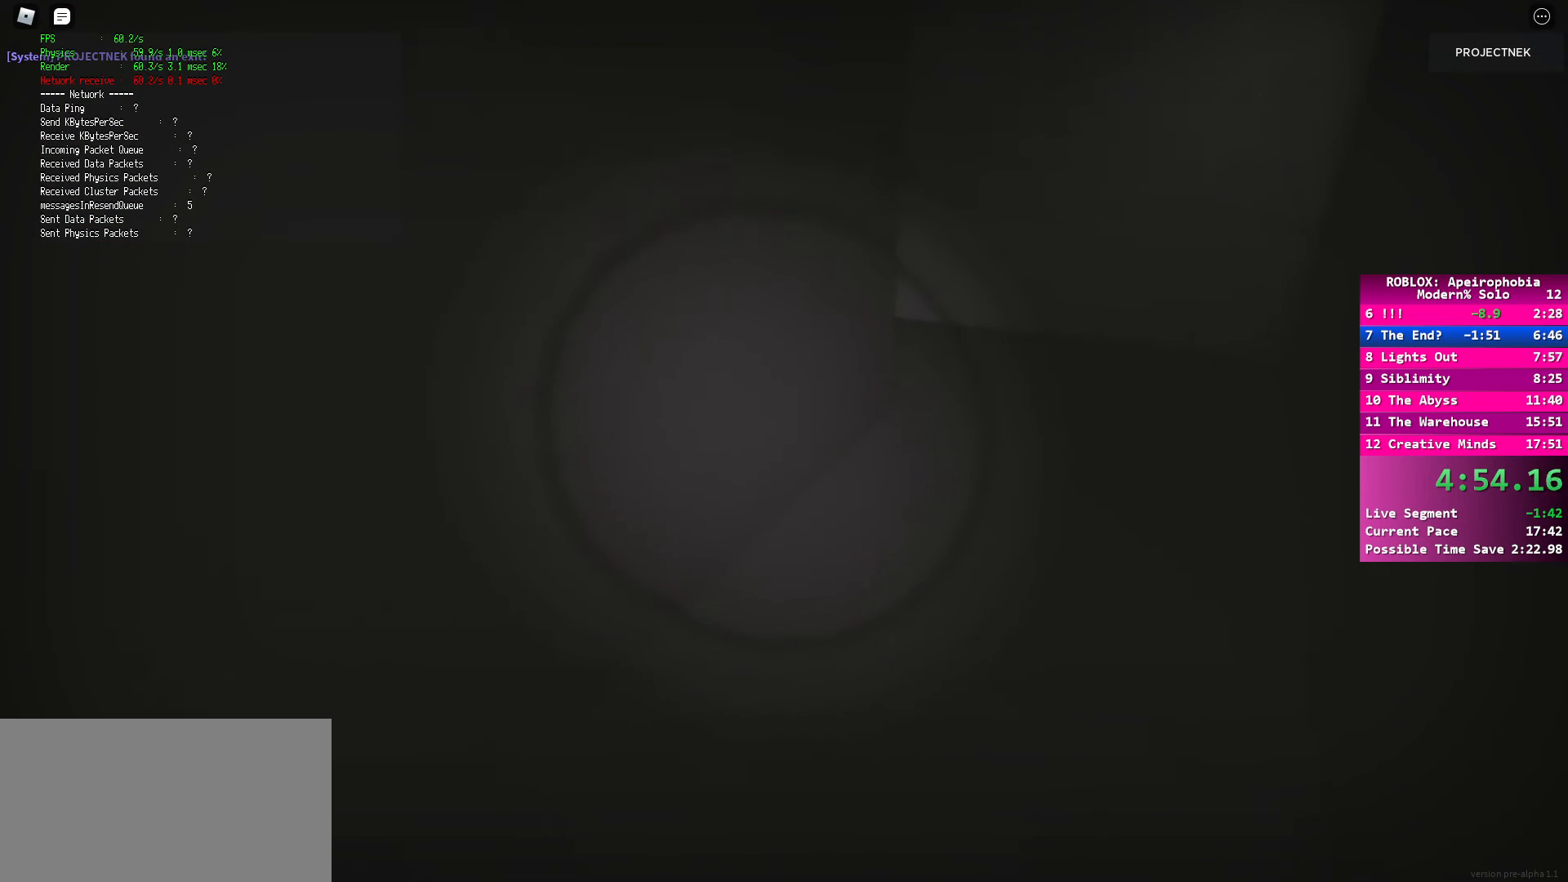
{"keys": ["d", "shift", "space", "w"], "mouse": [], "events": [[17, "space", "up"], [100, "ctrl", "up"], [133, "space", "down"], [217, "ctrl", "down"], [267, "space", "up"], [350, "ctrl", "up"], [433, "space", "down"]]}
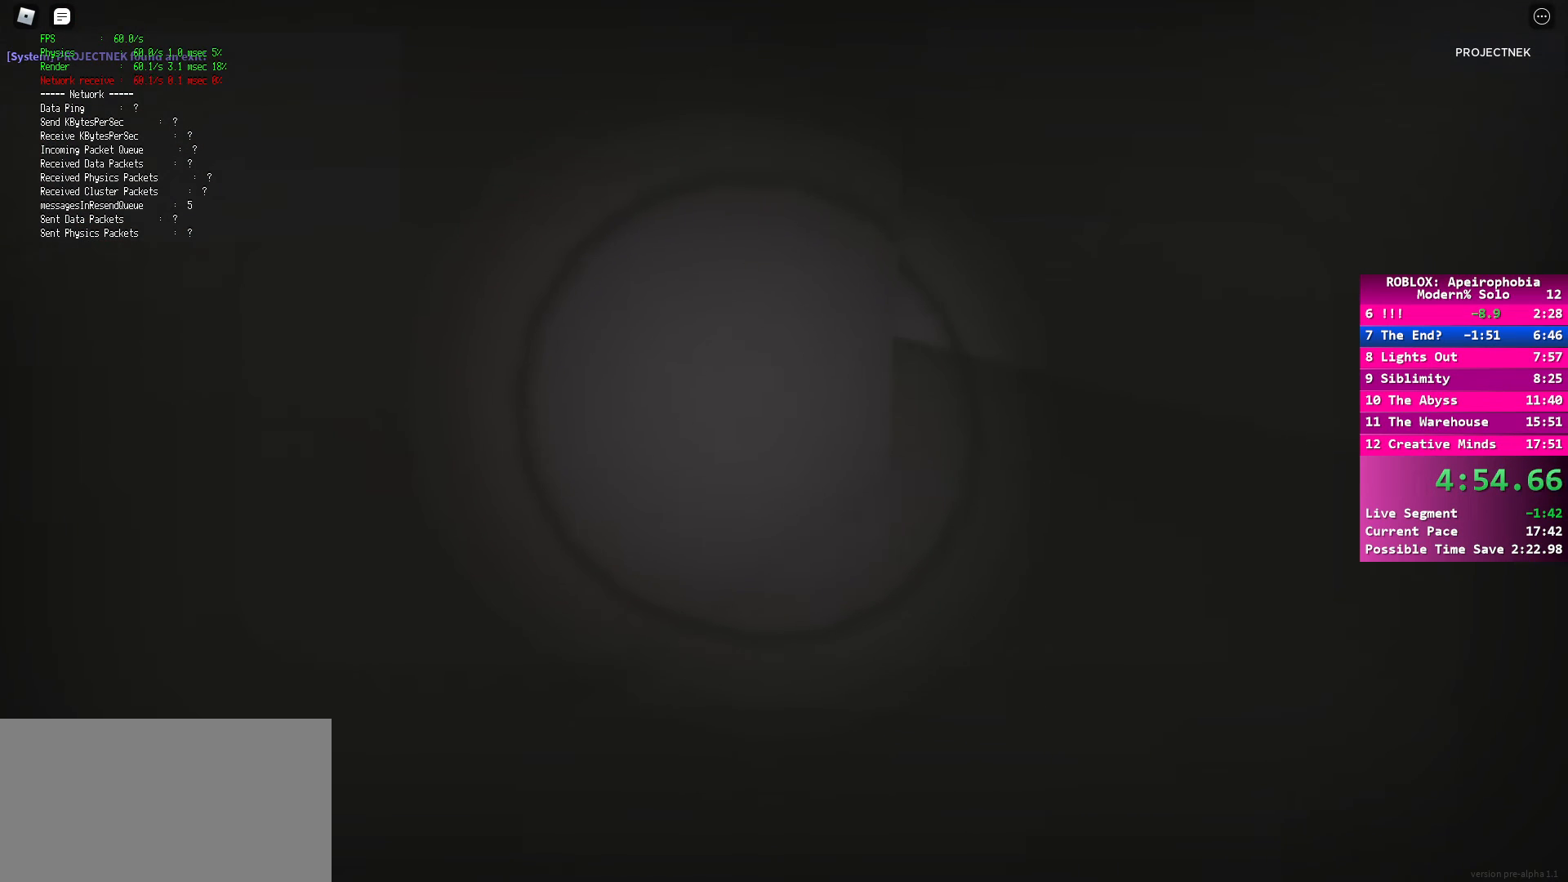
{"keys": ["d", "shift", "w"], "mouse": [], "events": [[17, "ctrl", "down"], [67, "space", "up"], [167, "ctrl", "up"], [200, "space", "down"], [300, "ctrl", "down"], [383, "ctrl", "up"], [417, "space", "up"]]}
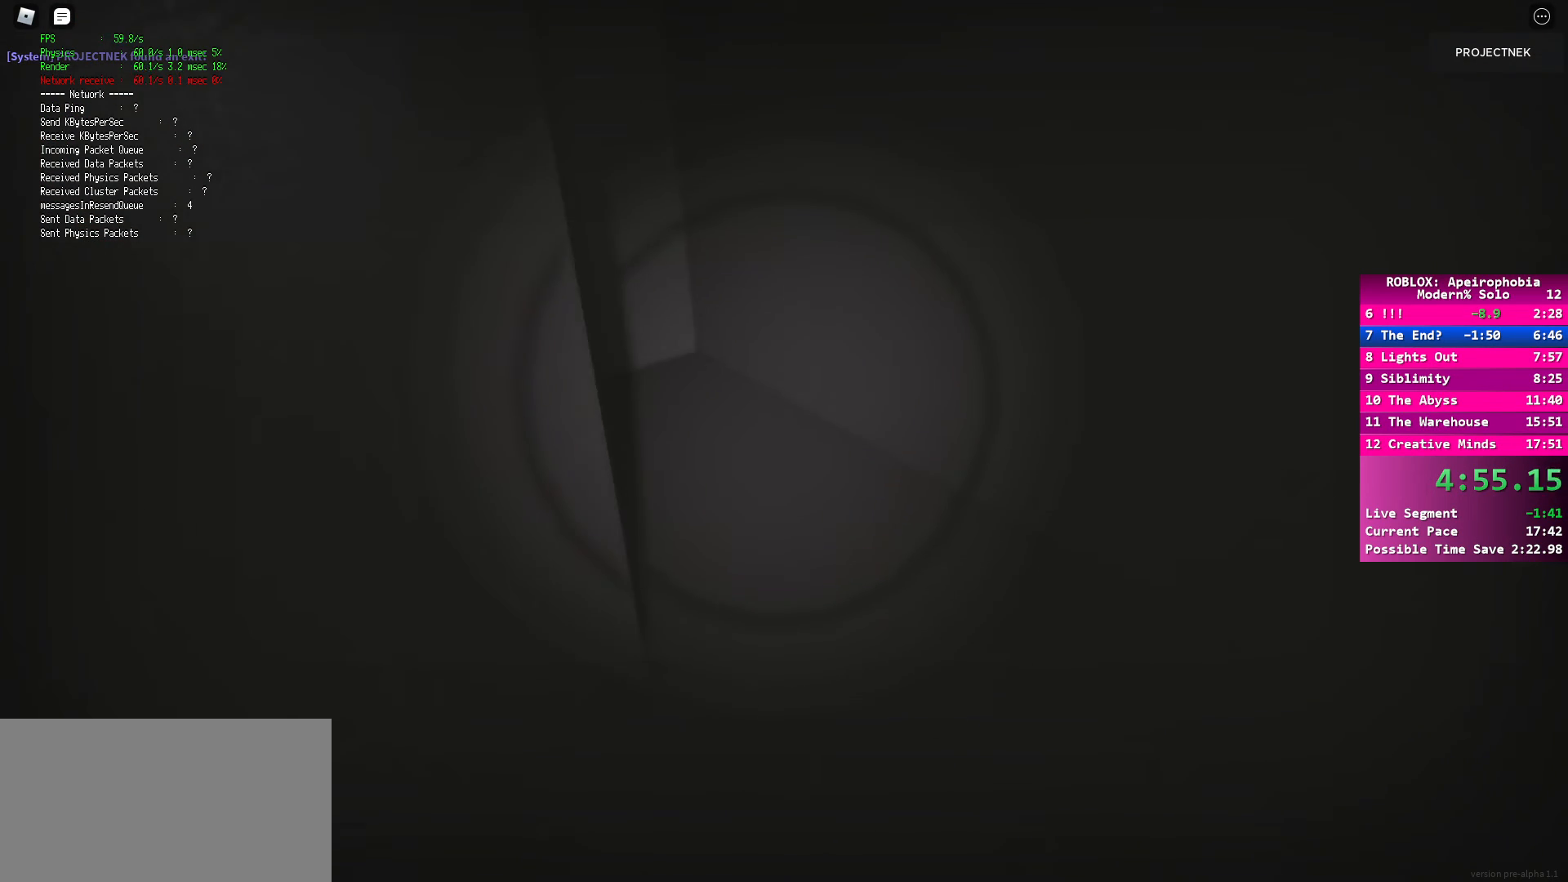
{"keys": ["d", "shift", "w"], "mouse": [], "events": [[50, "ctrl", "down"], [267, "ctrl", "up"], [283, "space", "down"], [400, "ctrl", "down"], [433, "space", "up"], [500, "ctrl", "up"]]}
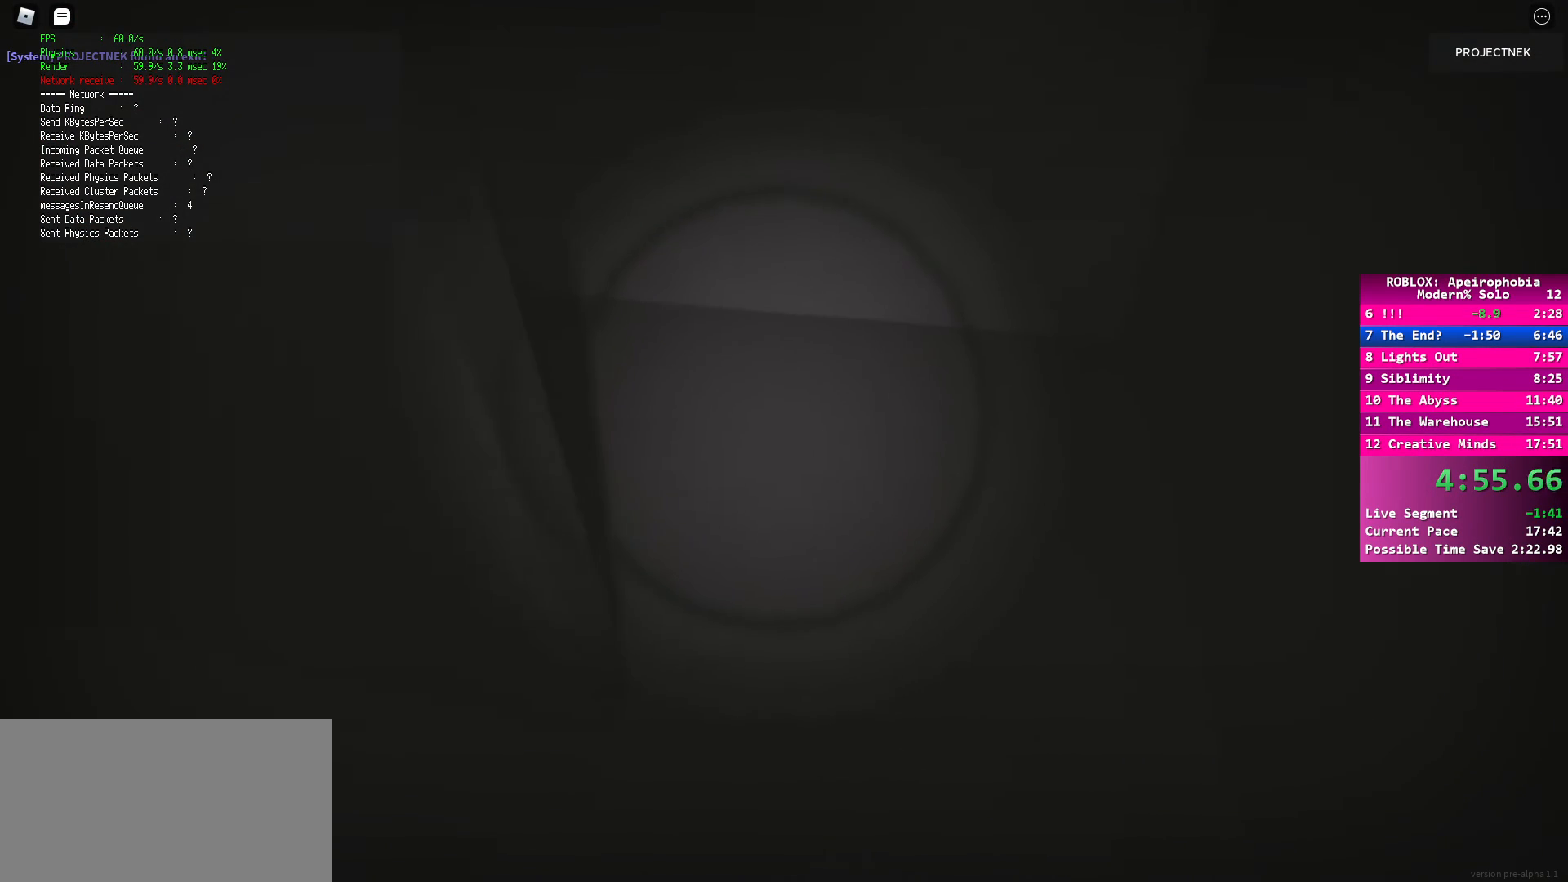
{"keys": ["d", "shift", "w"], "mouse": [], "events": [[67, "space", "down"], [133, "space", "up"], [150, "ctrl", "down"], [233, "ctrl", "up"], [267, "space", "down"], [383, "ctrl", "down"], [383, "space", "up"], [467, "ctrl", "up"]]}
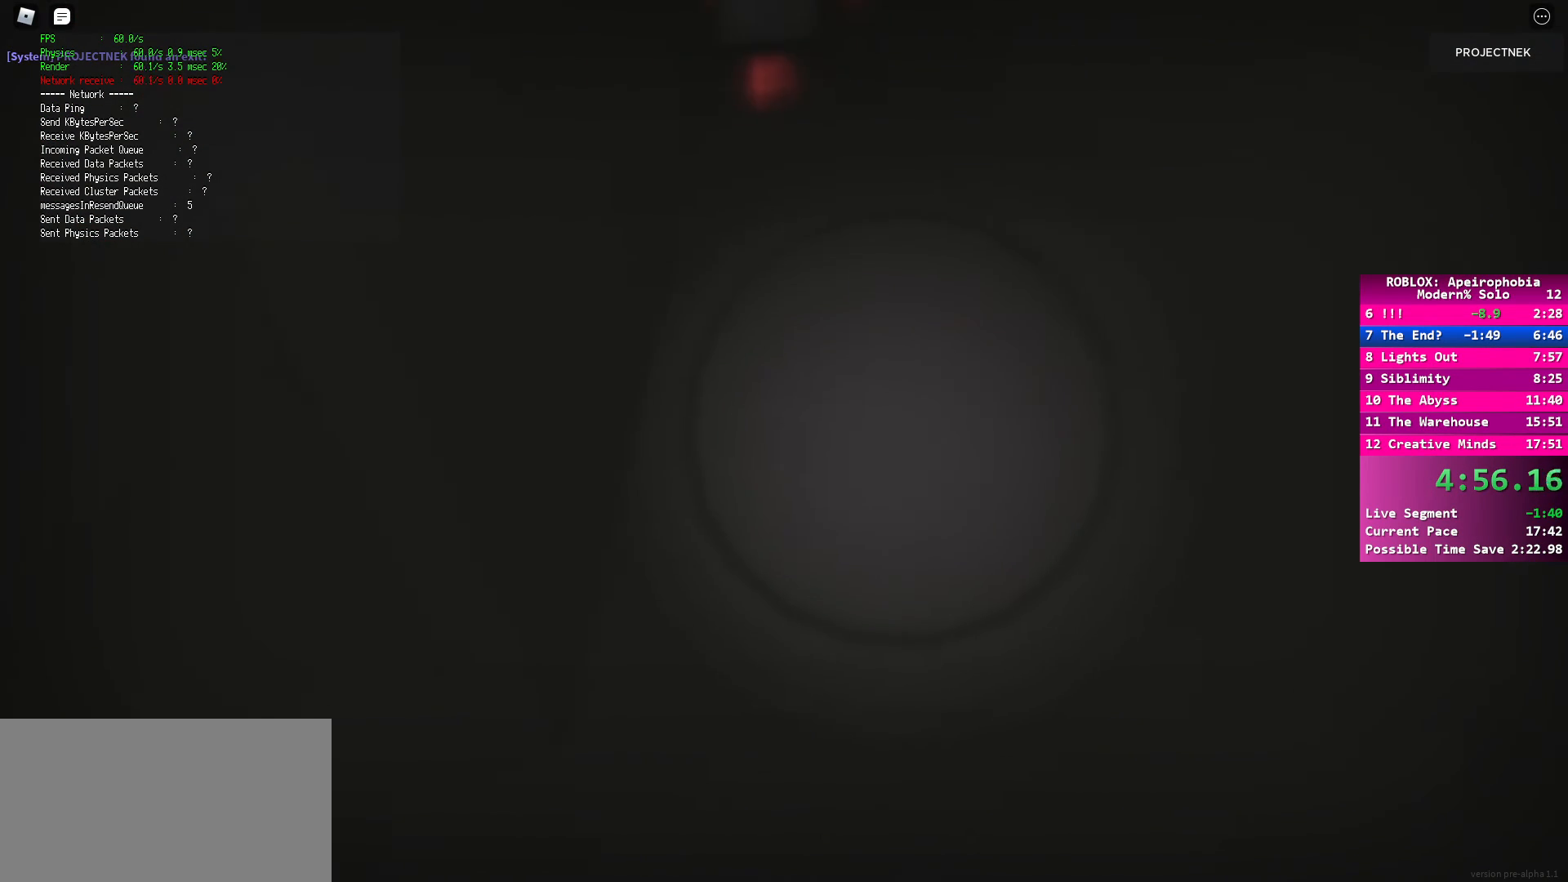
{"keys": ["d", "shift", "space", "w"], "mouse": [], "events": [[17, "space", "down"], [100, "ctrl", "down"], [133, "space", "up"], [200, "ctrl", "up"], [267, "space", "down"], [383, "space", "up"], [400, "ctrl", "down"], [433, "ctrl", "up"], [483, "space", "down"]]}
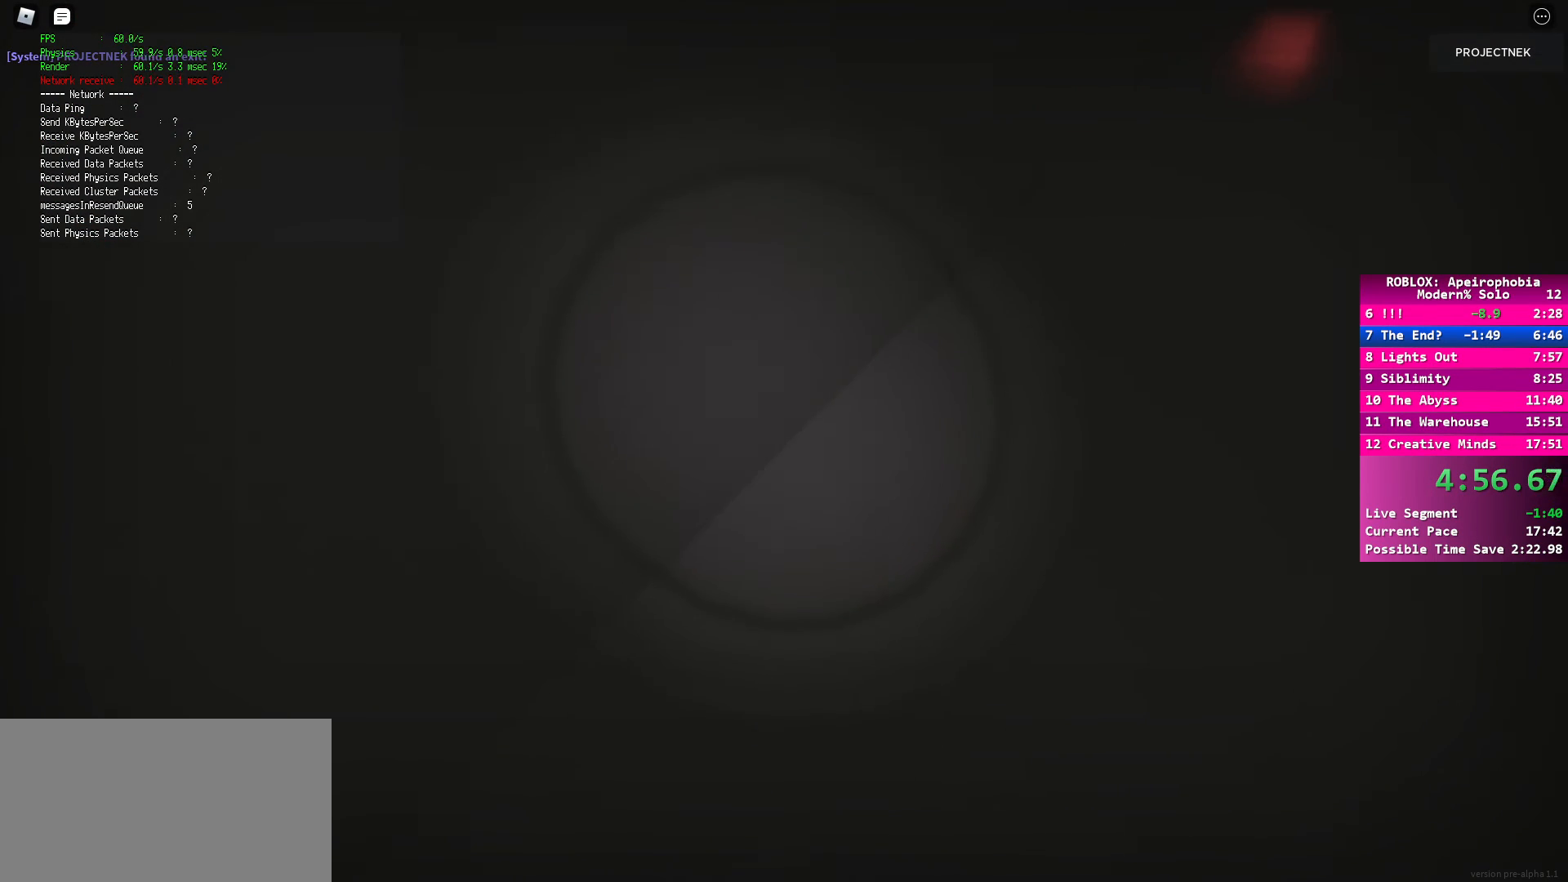
{"keys": ["d", "shift", "w"], "mouse": [], "events": [[83, "ctrl", "down"], [117, "space", "up"], [167, "ctrl", "up"], [183, "space", "down"], [267, "space", "up"], [300, "ctrl", "down"], [367, "ctrl", "up"], [367, "space", "down"], [467, "space", "up"]]}
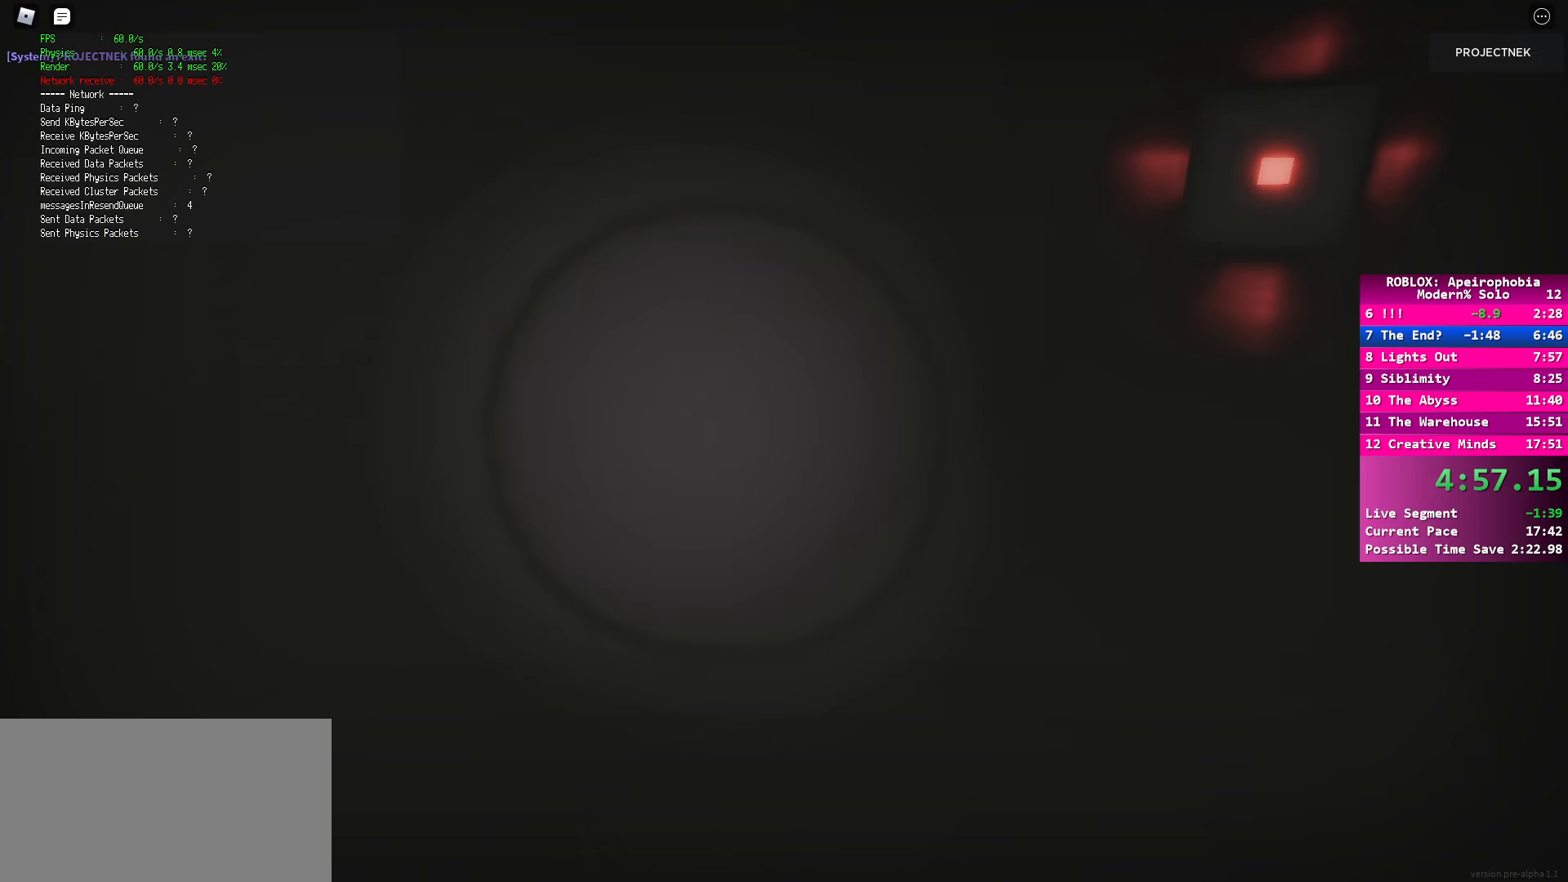
{"keys": ["d", "shift", "w"], "mouse": [], "events": [[17, "ctrl", "down"], [67, "ctrl", "up"], [67, "space", "down"], [183, "space", "up"], [200, "ctrl", "down"], [250, "ctrl", "up"], [300, "space", "down"], [417, "space", "up"]]}
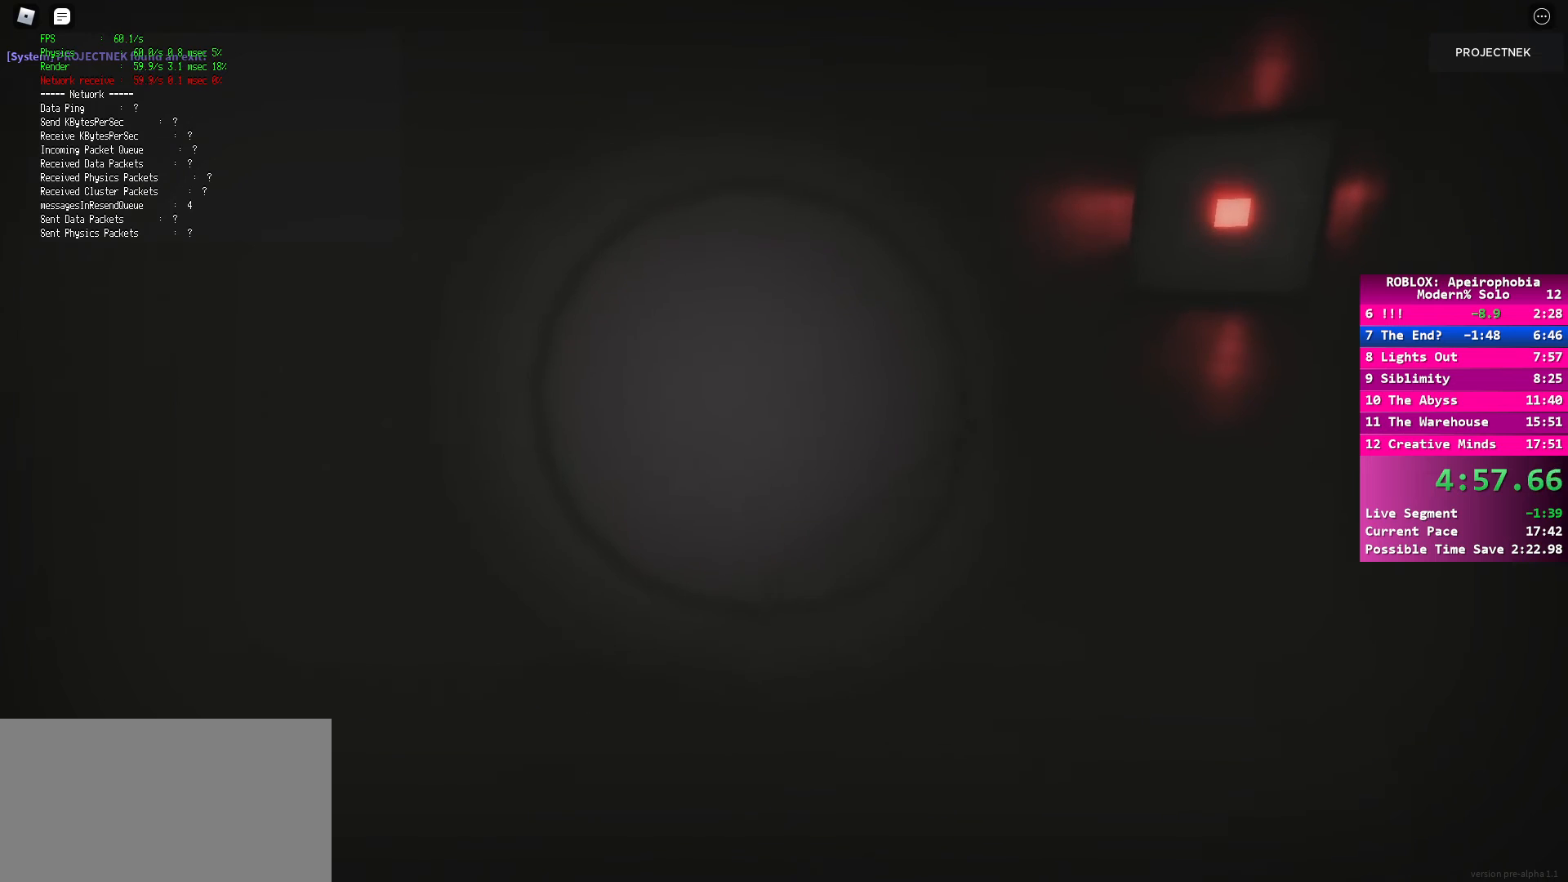
{"keys": ["d", "shift", "space", "w"], "mouse": [], "events": [[17, "space", "down"], [100, "ctrl", "down"], [133, "space", "up"], [200, "ctrl", "up"], [217, "space", "down"], [333, "ctrl", "down"], [333, "space", "up"], [400, "ctrl", "up"], [433, "space", "down"]]}
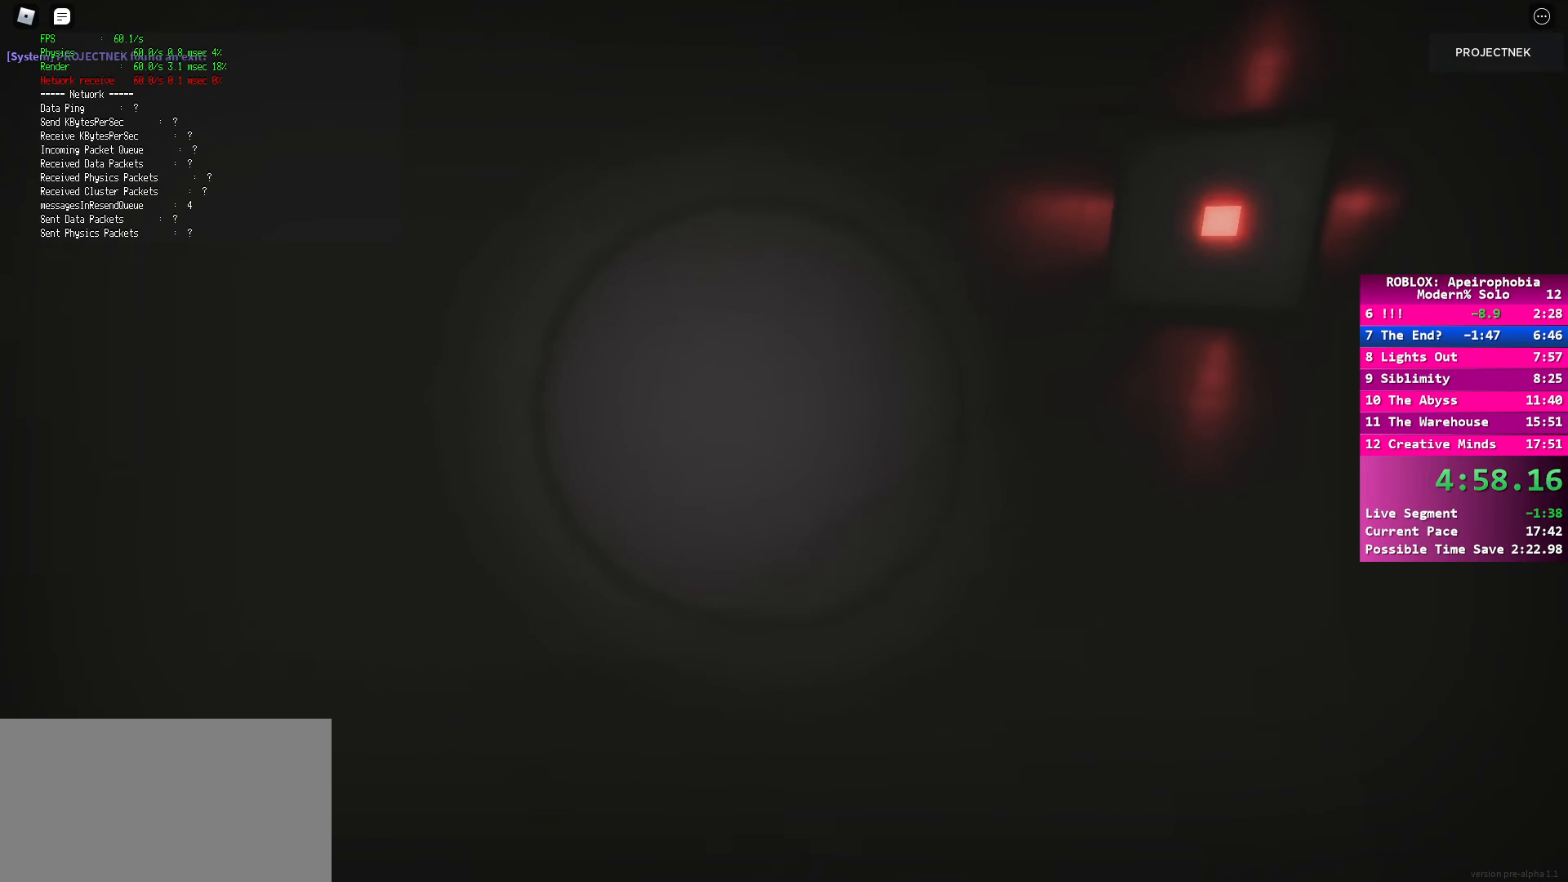
{"keys": ["ctrl", "d", "shift", "w"], "mouse": [], "events": [[17, "ctrl", "down"], [33, "space", "up"], [117, "ctrl", "up"], [150, "space", "down"], [233, "ctrl", "down"], [250, "space", "up"], [333, "ctrl", "up"], [383, "space", "down"], [433, "ctrl", "down"], [483, "space", "up"]]}
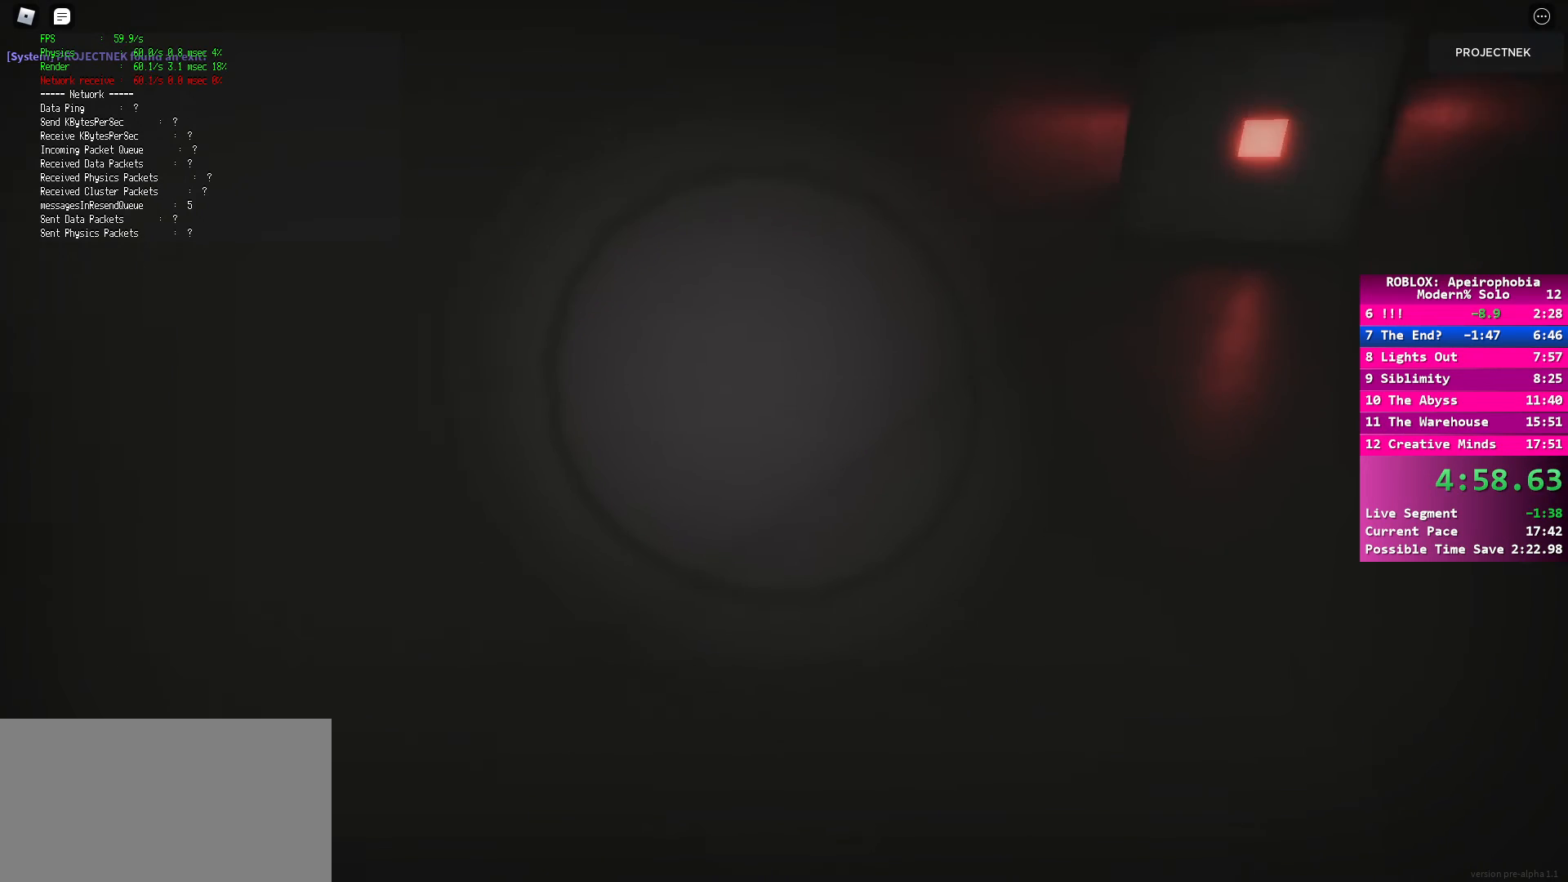
{"keys": ["d", "shift", "w"], "mouse": [], "events": [[50, "ctrl", "up"], [100, "space", "down"], [200, "ctrl", "down"], [217, "space", "up"], [267, "ctrl", "up"], [333, "space", "down"], [383, "ctrl", "down"], [417, "space", "up"], [483, "ctrl", "up"]]}
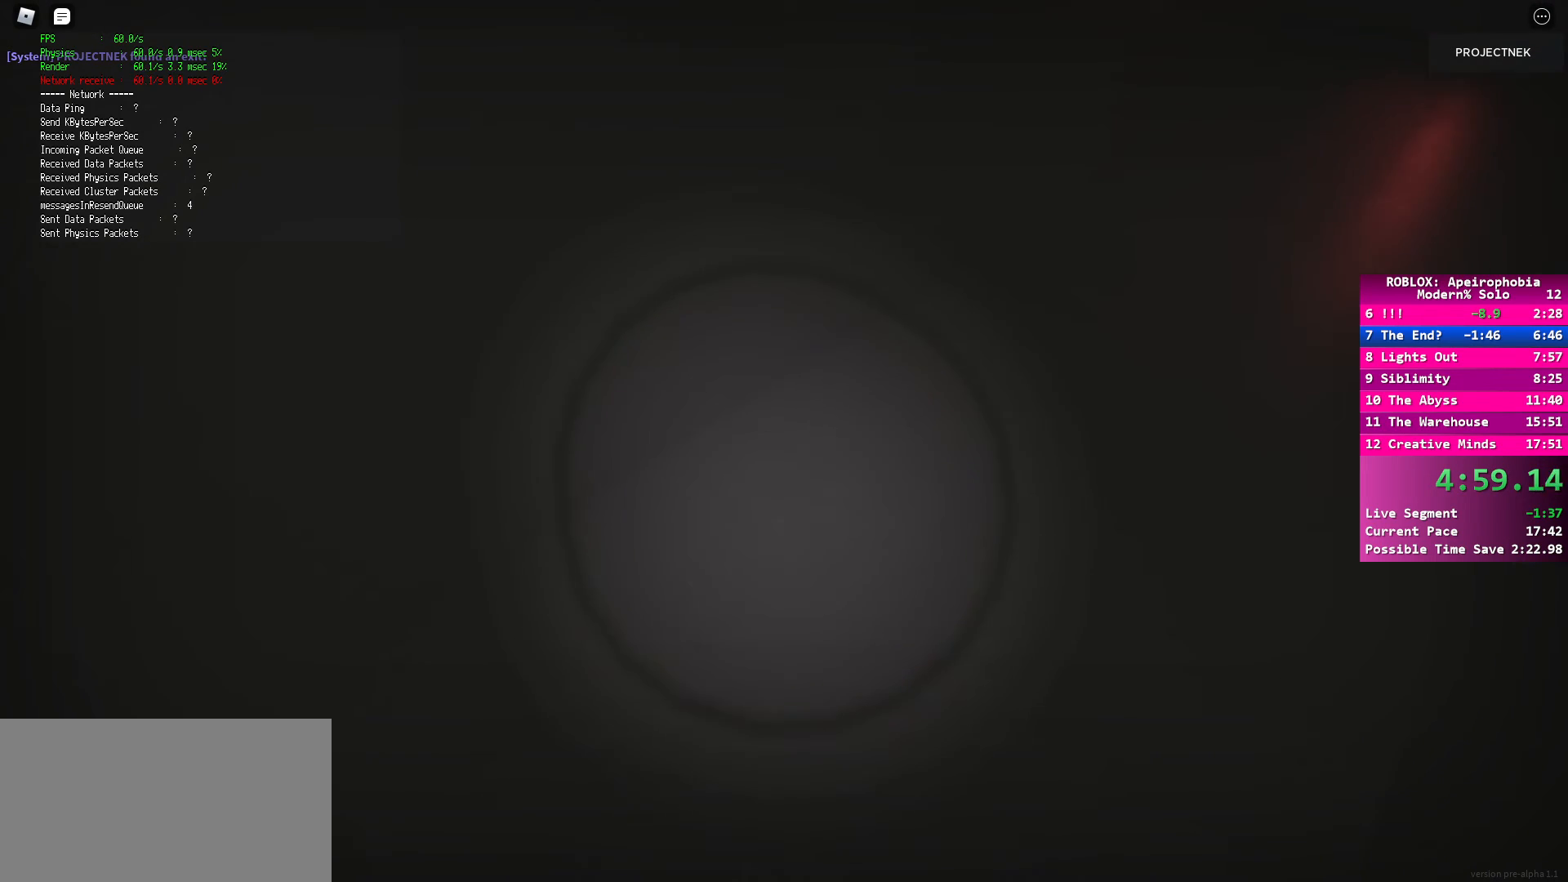
{"keys": ["d", "shift", "space", "w"], "mouse": [], "events": [[33, "space", "down"], [117, "ctrl", "down"], [133, "space", "up"], [200, "ctrl", "up"], [267, "space", "down"], [333, "ctrl", "down"], [350, "space", "up"], [450, "ctrl", "up"], [467, "space", "down"]]}
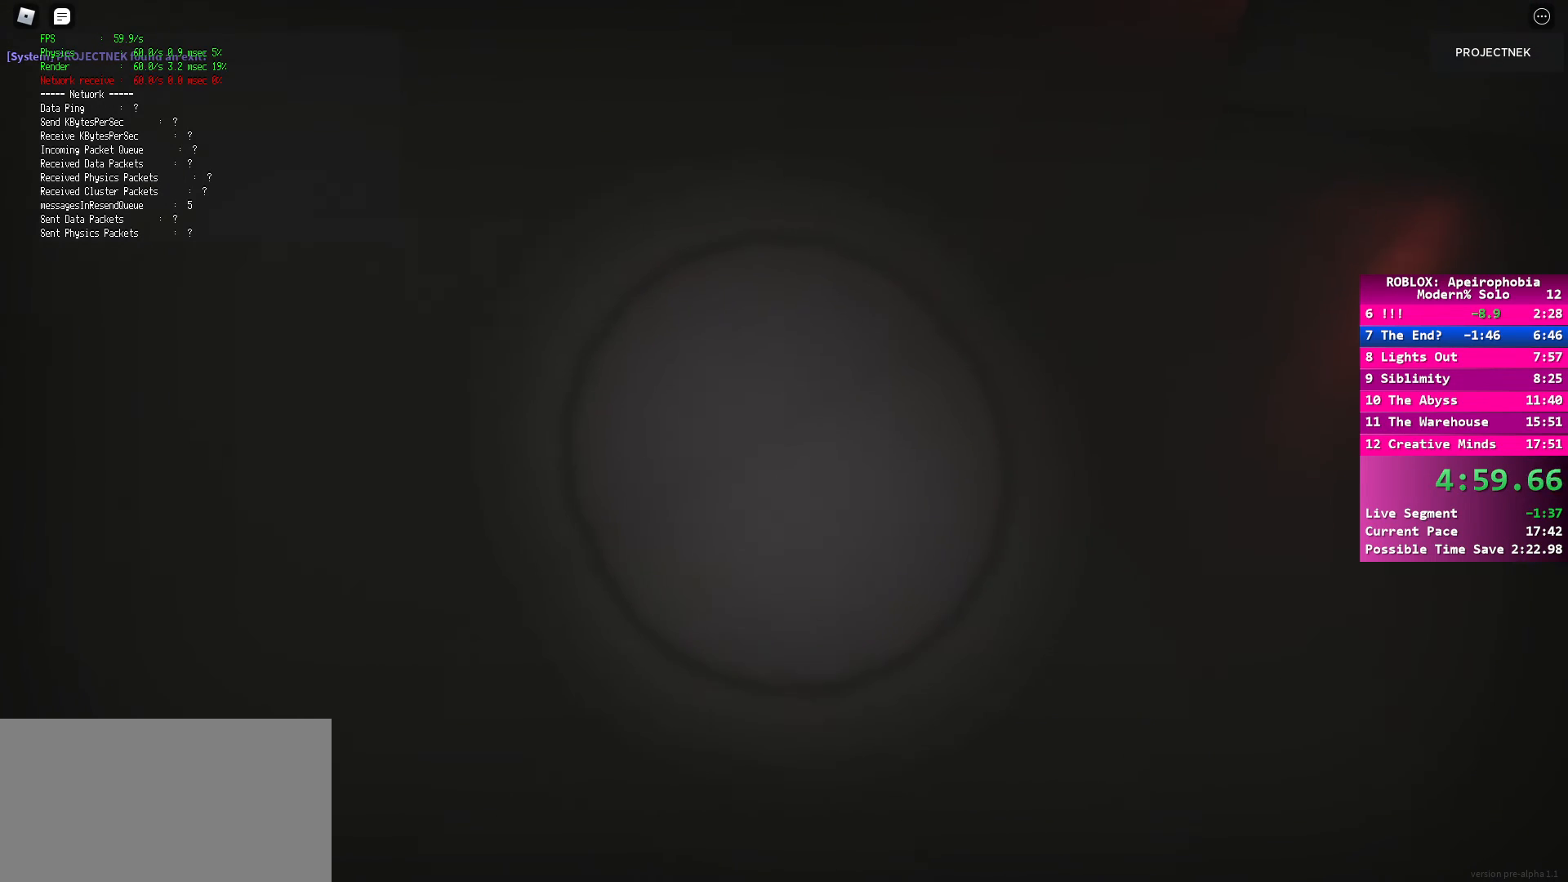
{"keys": ["d", "shift", "space", "w"], "mouse": [], "events": [[67, "ctrl", "down"], [100, "space", "up"], [167, "ctrl", "up"], [200, "space", "down"], [317, "ctrl", "down"], [317, "space", "up"], [417, "ctrl", "up"], [433, "space", "down"]]}
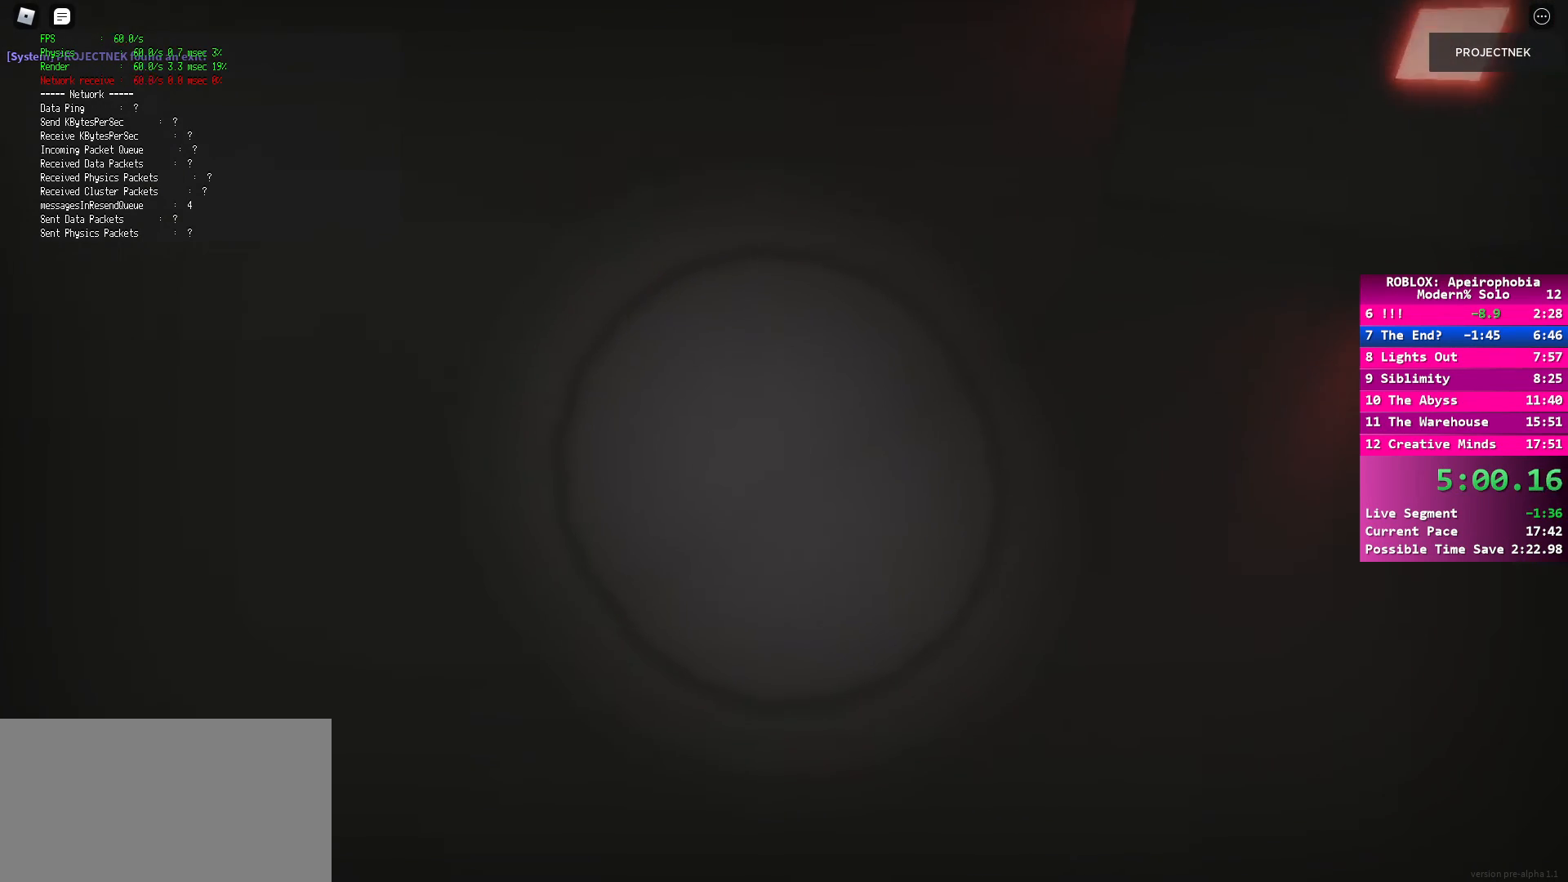
{"keys": ["ctrl", "d", "shift", "w"], "mouse": [], "events": [[50, "ctrl", "down"], [50, "space", "up"], [133, "ctrl", "up"], [167, "space", "down"], [250, "ctrl", "down"], [267, "space", "up"], [350, "ctrl", "up"], [383, "space", "down"], [483, "ctrl", "down"], [500, "space", "up"]]}
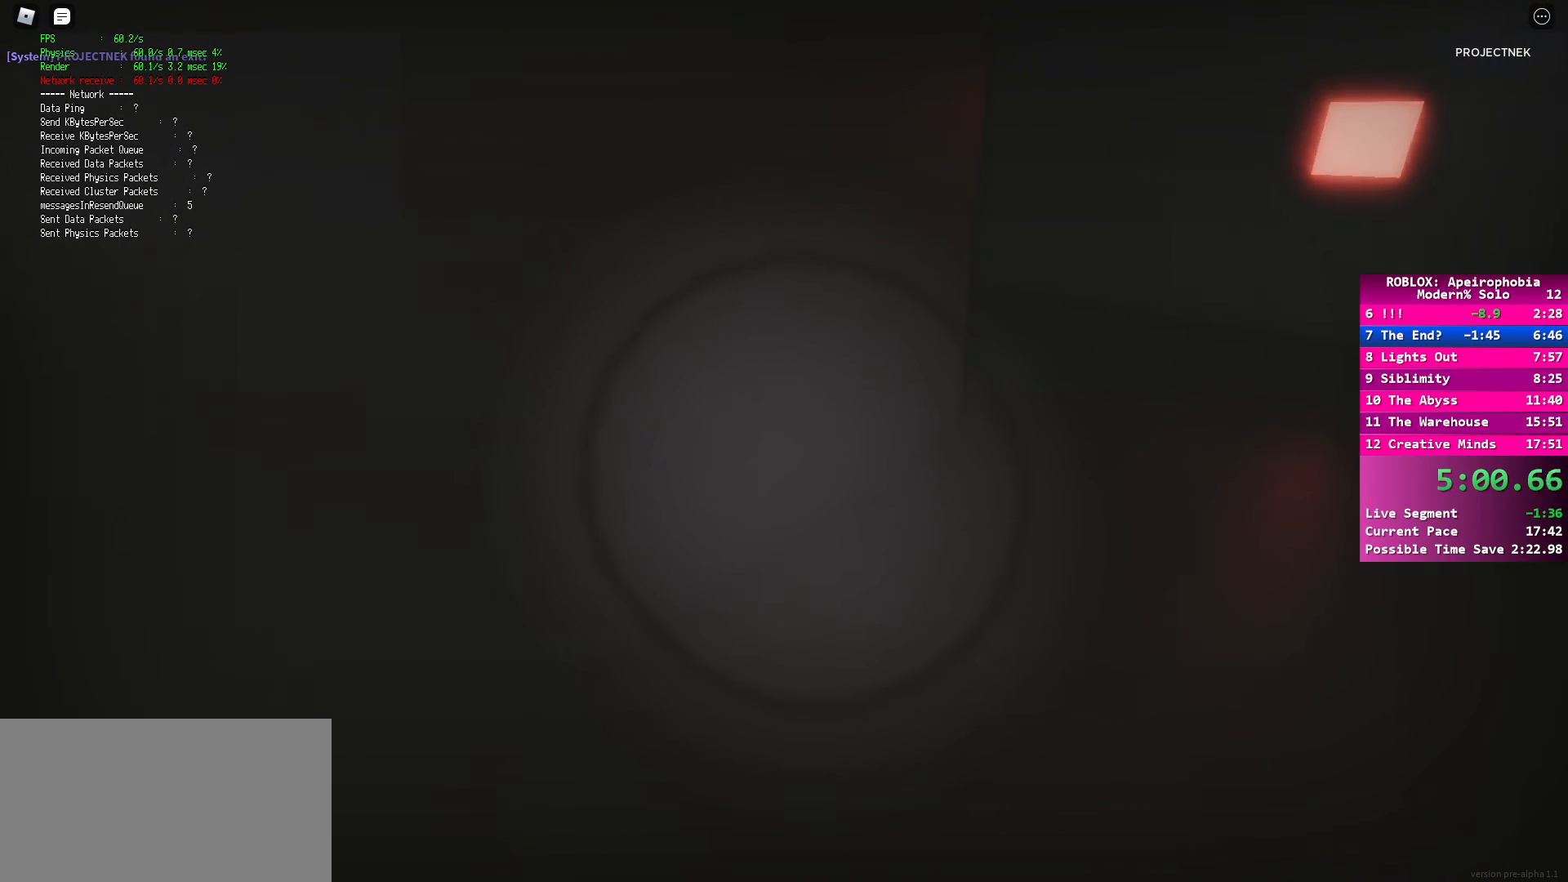
{"keys": ["ctrl", "d", "shift", "w"], "mouse": [], "events": [[83, "ctrl", "up"], [117, "space", "down"], [217, "ctrl", "down"], [233, "space", "up"], [333, "ctrl", "up"], [367, "space", "down"], [467, "ctrl", "down"], [483, "space", "up"]]}
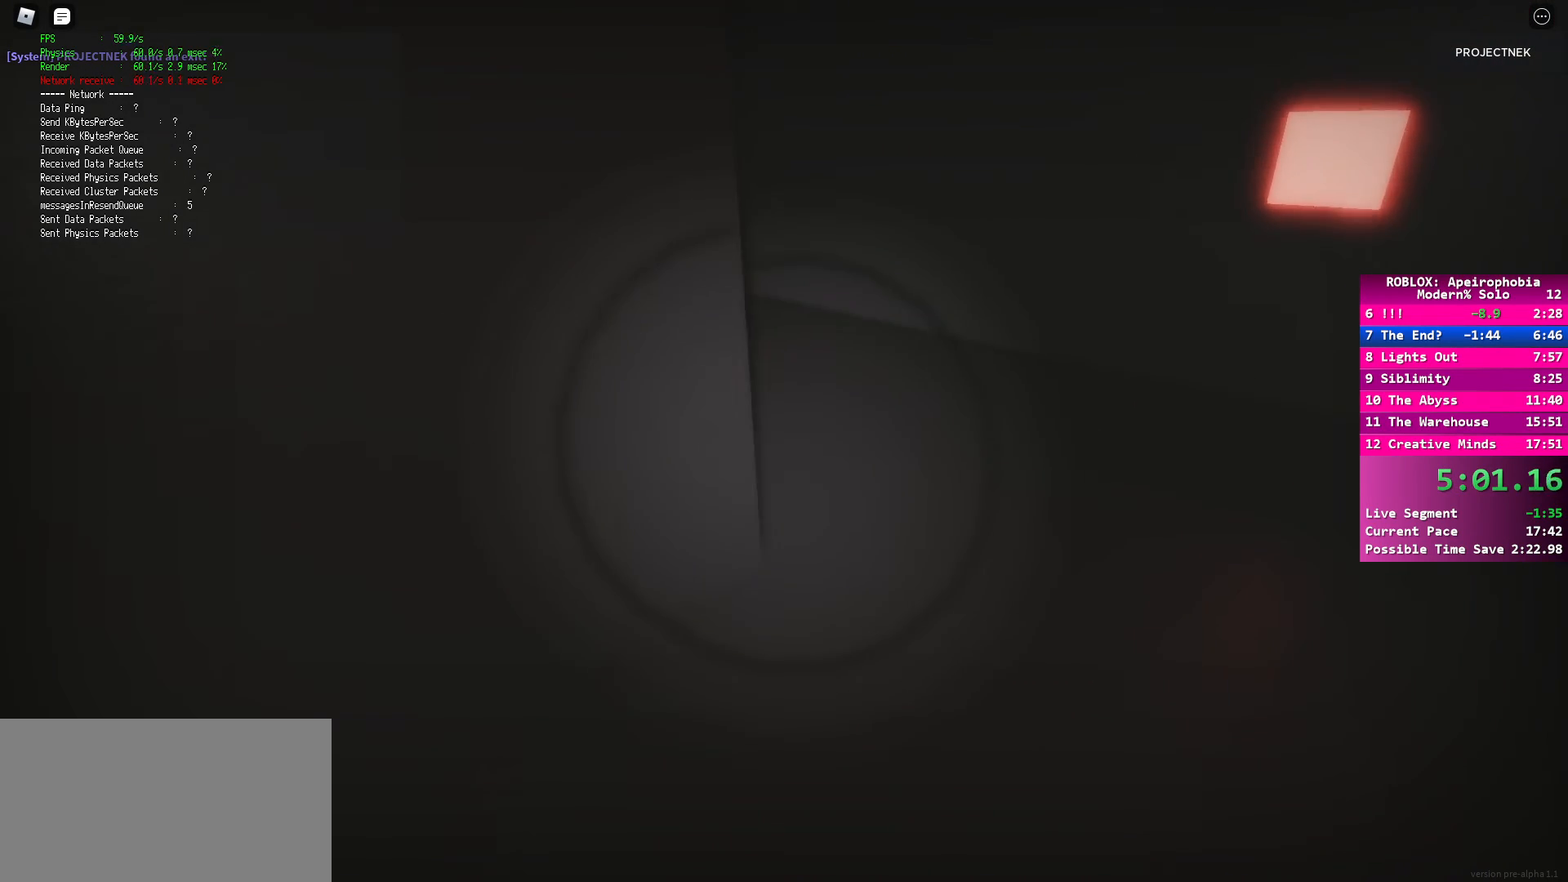
{"keys": ["ctrl", "d", "shift", "w"], "mouse": [], "events": [[50, "ctrl", "up"], [100, "space", "down"], [167, "ctrl", "down"], [183, "space", "up"], [267, "ctrl", "up"], [283, "space", "down"], [400, "ctrl", "down"], [450, "space", "up"]]}
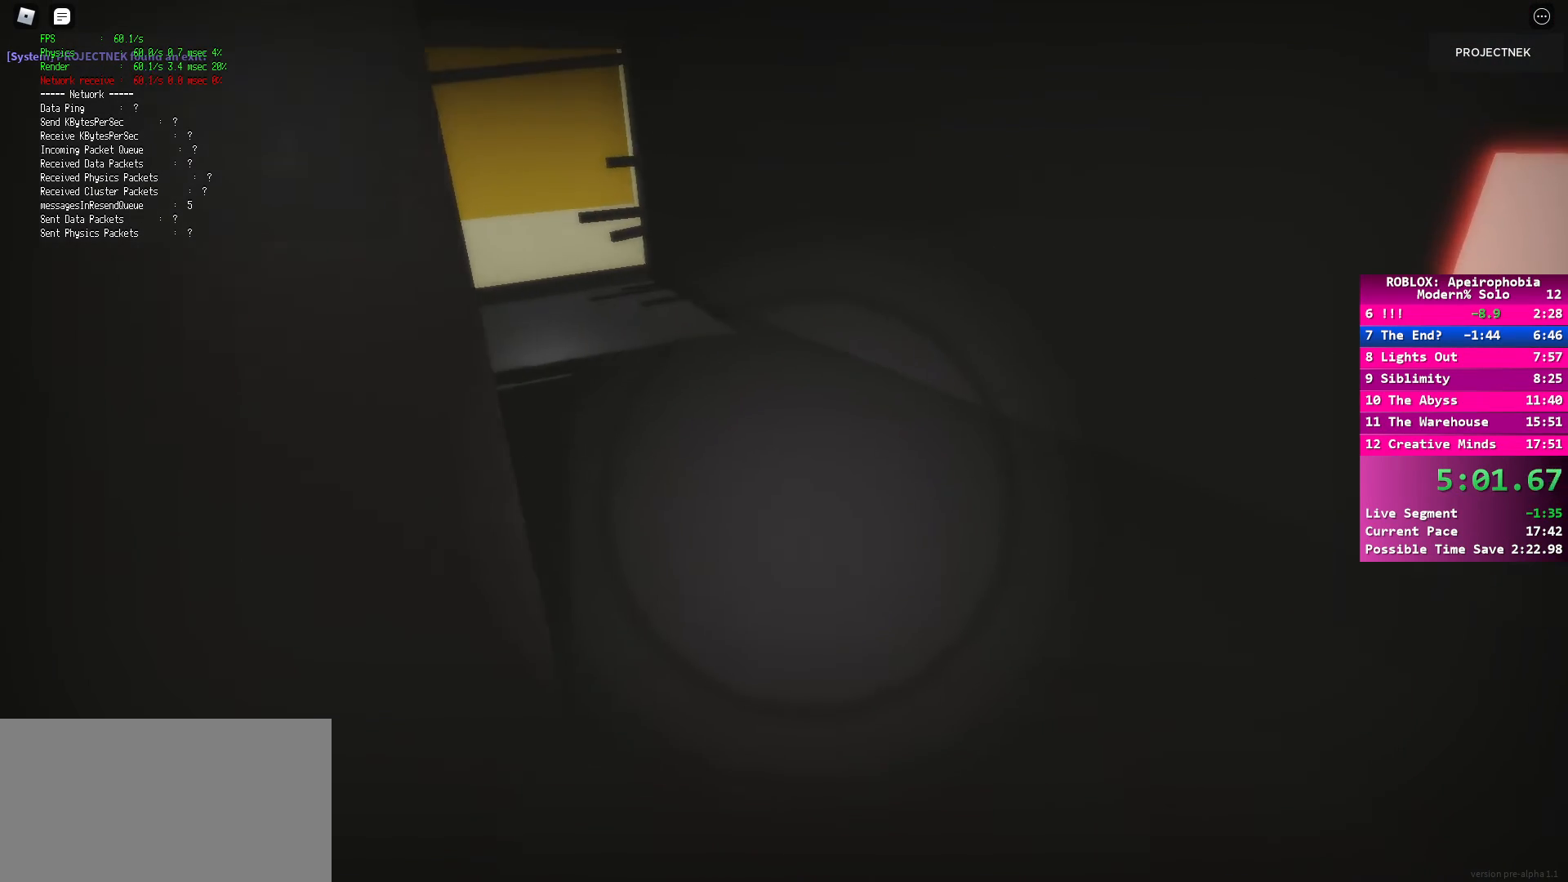
{"keys": ["d", "shift", "w"], "mouse": [], "events": [[17, "ctrl", "up"], [67, "space", "down"], [167, "ctrl", "down"], [217, "space", "up"], [267, "ctrl", "up"], [333, "space", "down"], [400, "ctrl", "down"], [417, "space", "up"], [500, "ctrl", "up"]]}
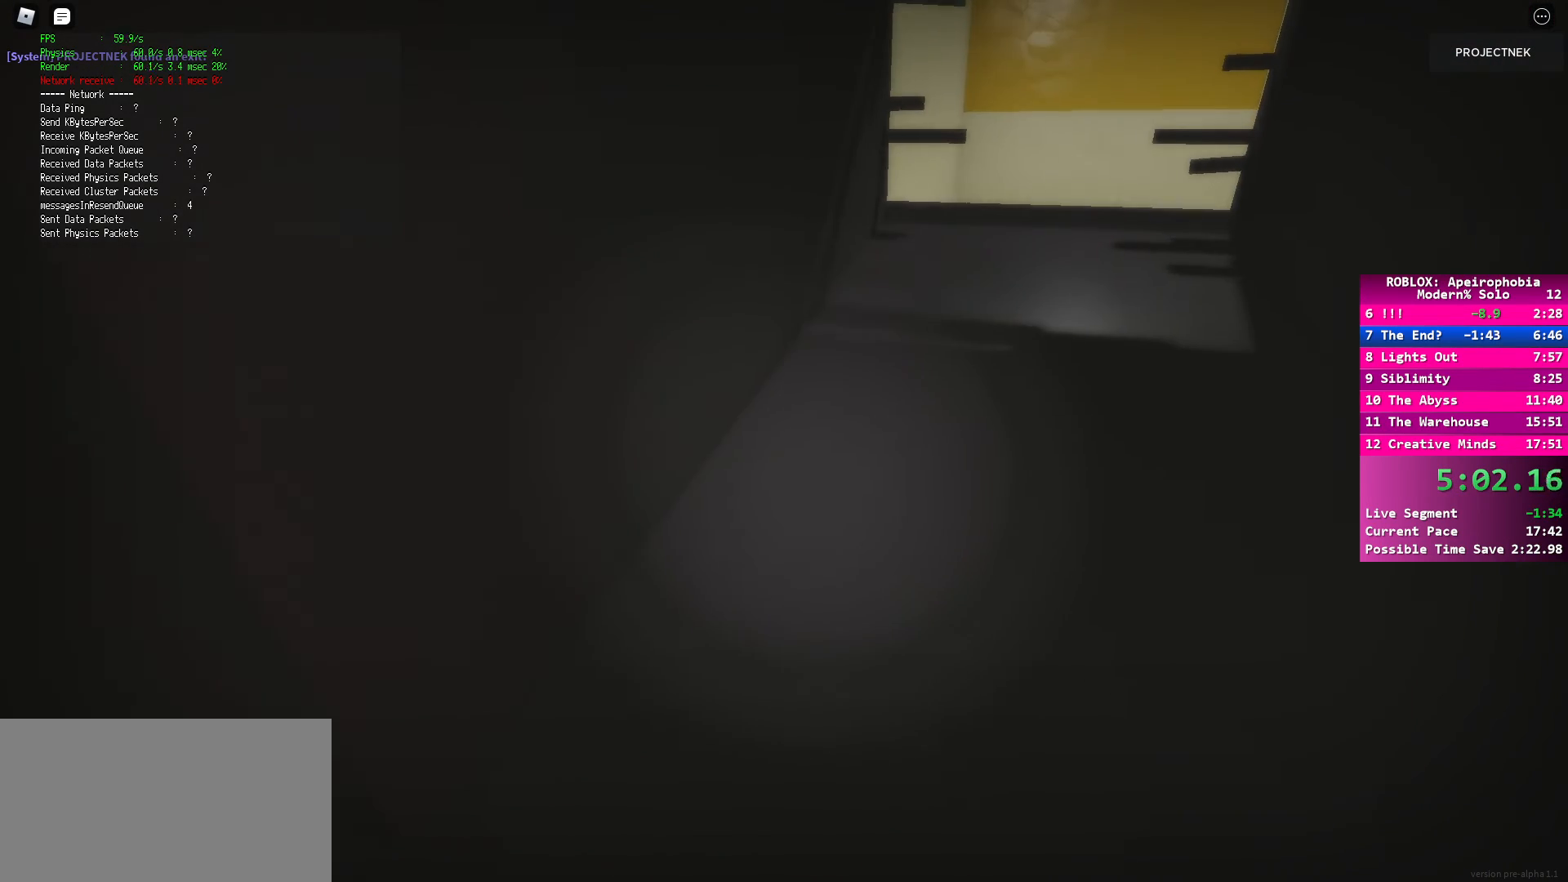
{"keys": ["d", "shift", "w"], "mouse": [], "events": [[33, "space", "down"], [133, "ctrl", "down"], [150, "space", "up"], [233, "ctrl", "up"], [283, "space", "down"], [367, "ctrl", "down"], [417, "space", "up"], [483, "ctrl", "up"]]}
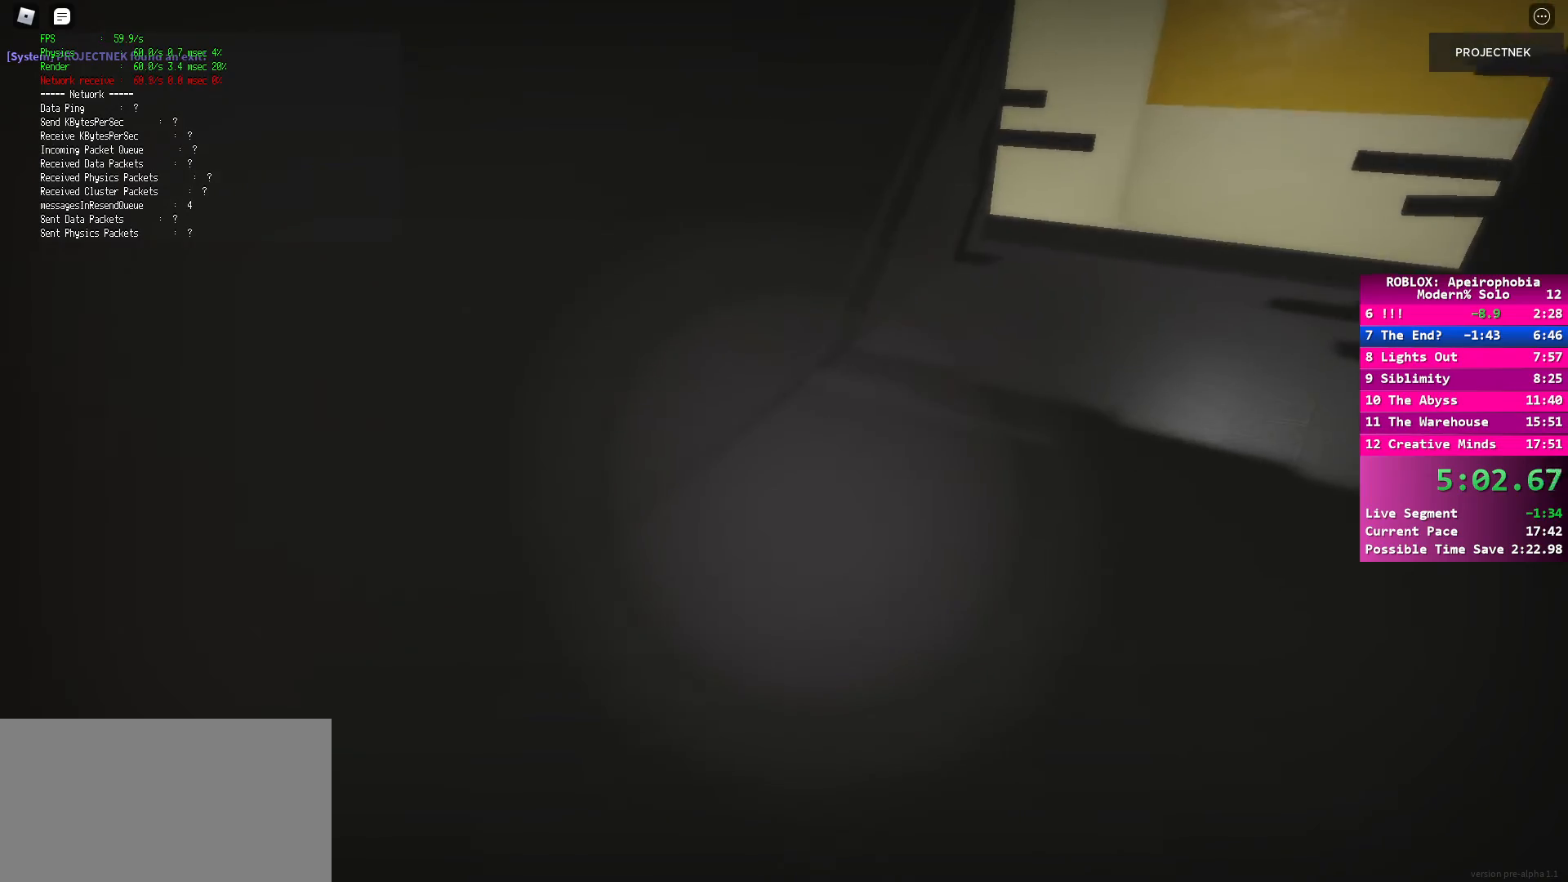
{"keys": ["d", "shift", "w"], "mouse": [], "events": [[50, "space", "down"], [133, "ctrl", "down"], [167, "space", "up"], [233, "ctrl", "up"], [300, "space", "down"], [367, "ctrl", "down"], [400, "space", "up"], [467, "ctrl", "up"]]}
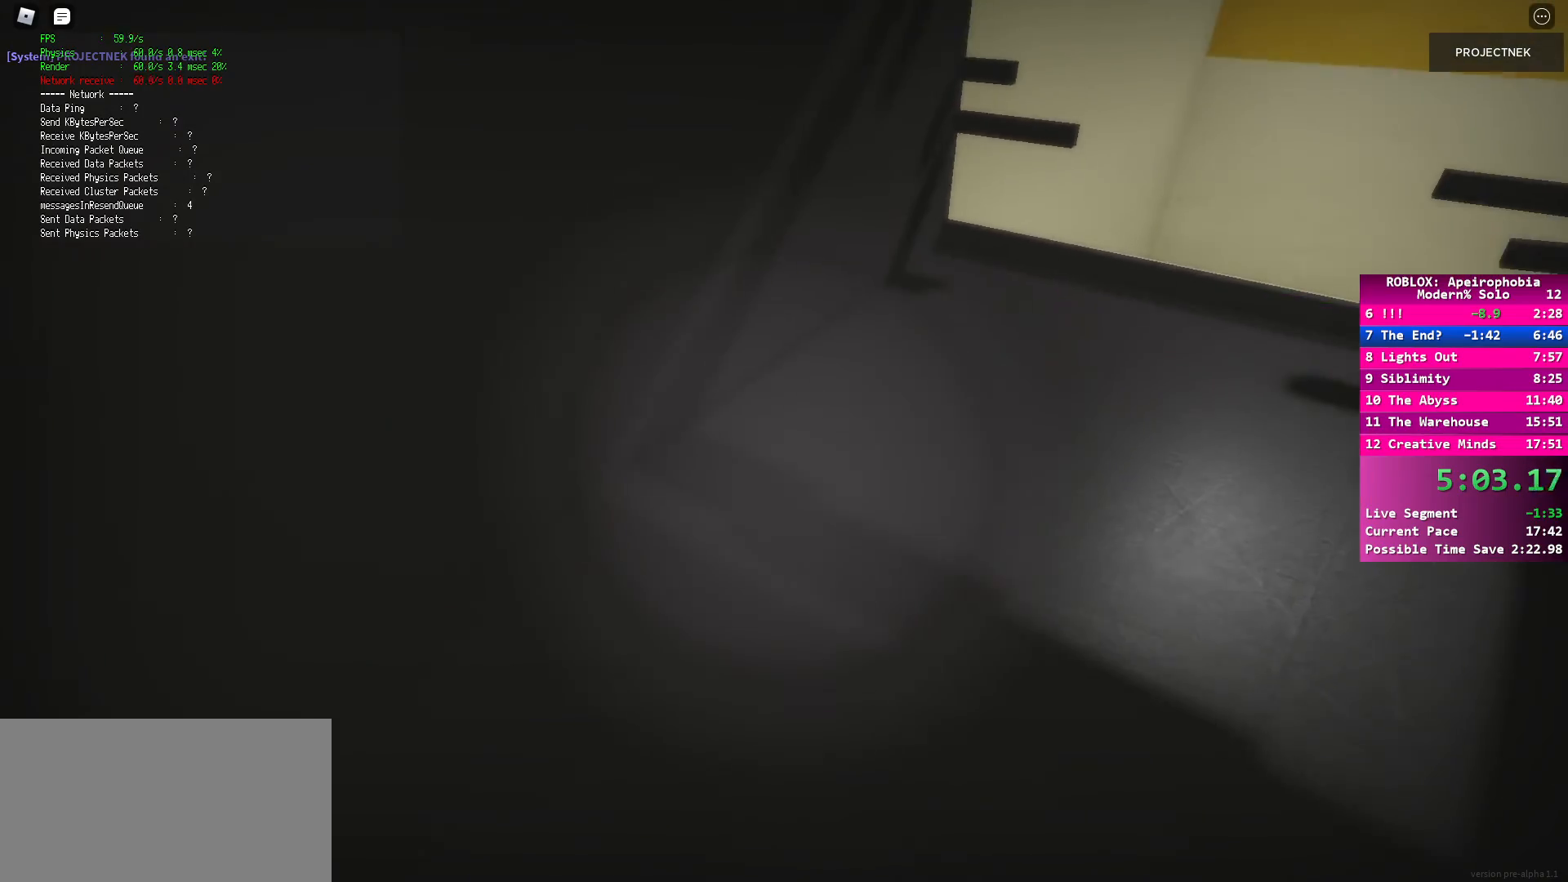
{"keys": ["d", "shift", "w"], "mouse": [], "events": [[33, "space", "down"], [100, "ctrl", "down"], [133, "space", "up"], [183, "ctrl", "up"], [267, "space", "down"], [333, "ctrl", "down"], [383, "space", "up"], [450, "ctrl", "up"]]}
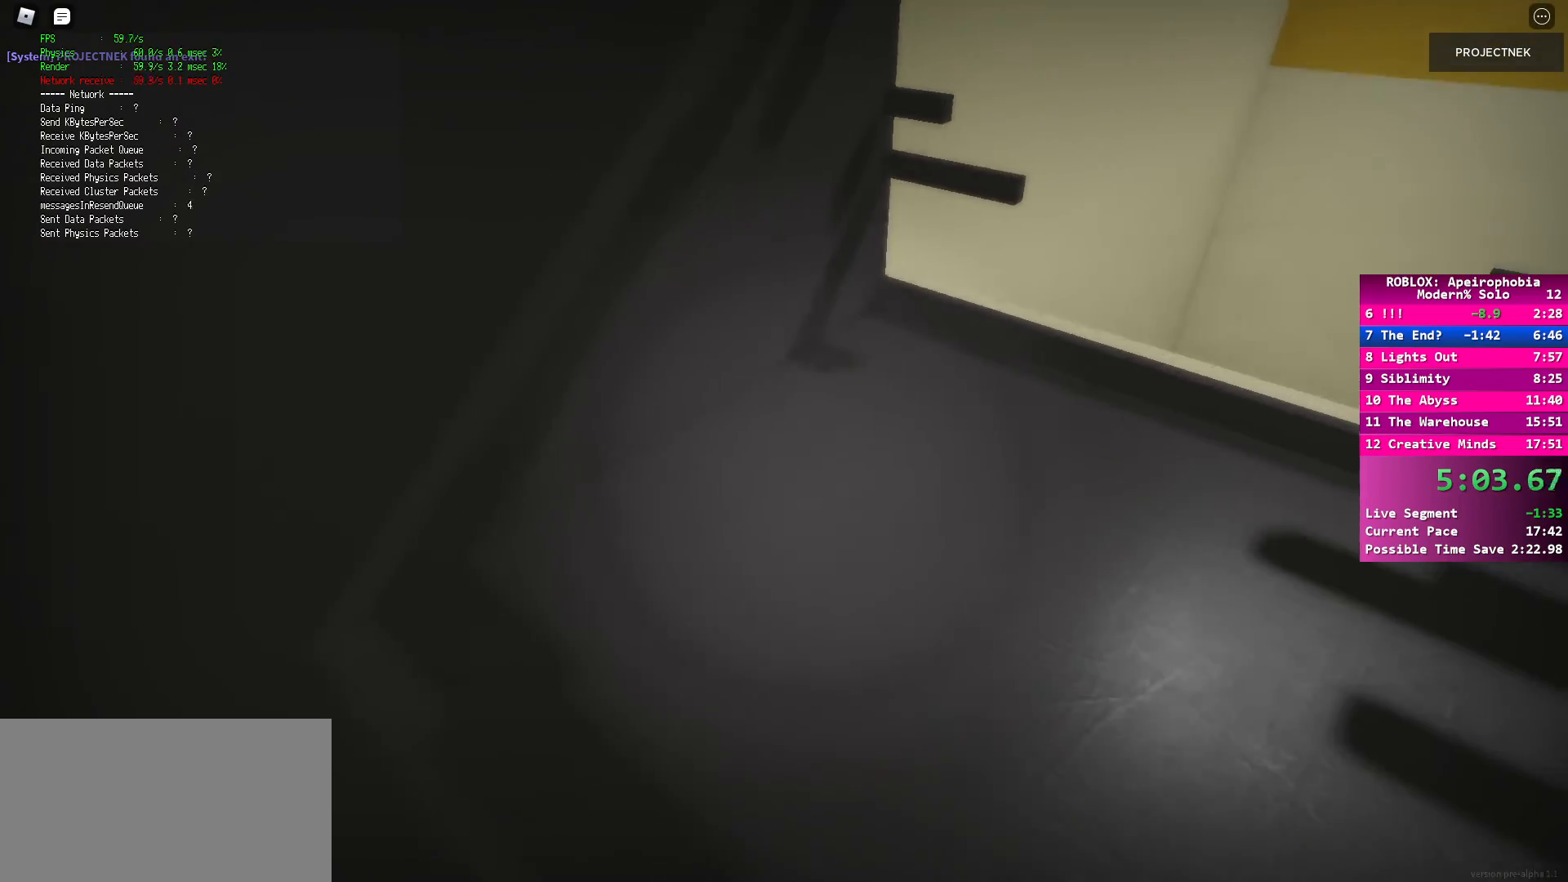
{"keys": ["d", "shift", "space", "w"], "mouse": [], "events": [[33, "space", "down"], [67, "ctrl", "down"], [150, "space", "up"], [167, "ctrl", "up"], [250, "space", "down"], [317, "ctrl", "down"], [350, "space", "up"], [417, "ctrl", "up"], [483, "space", "down"]]}
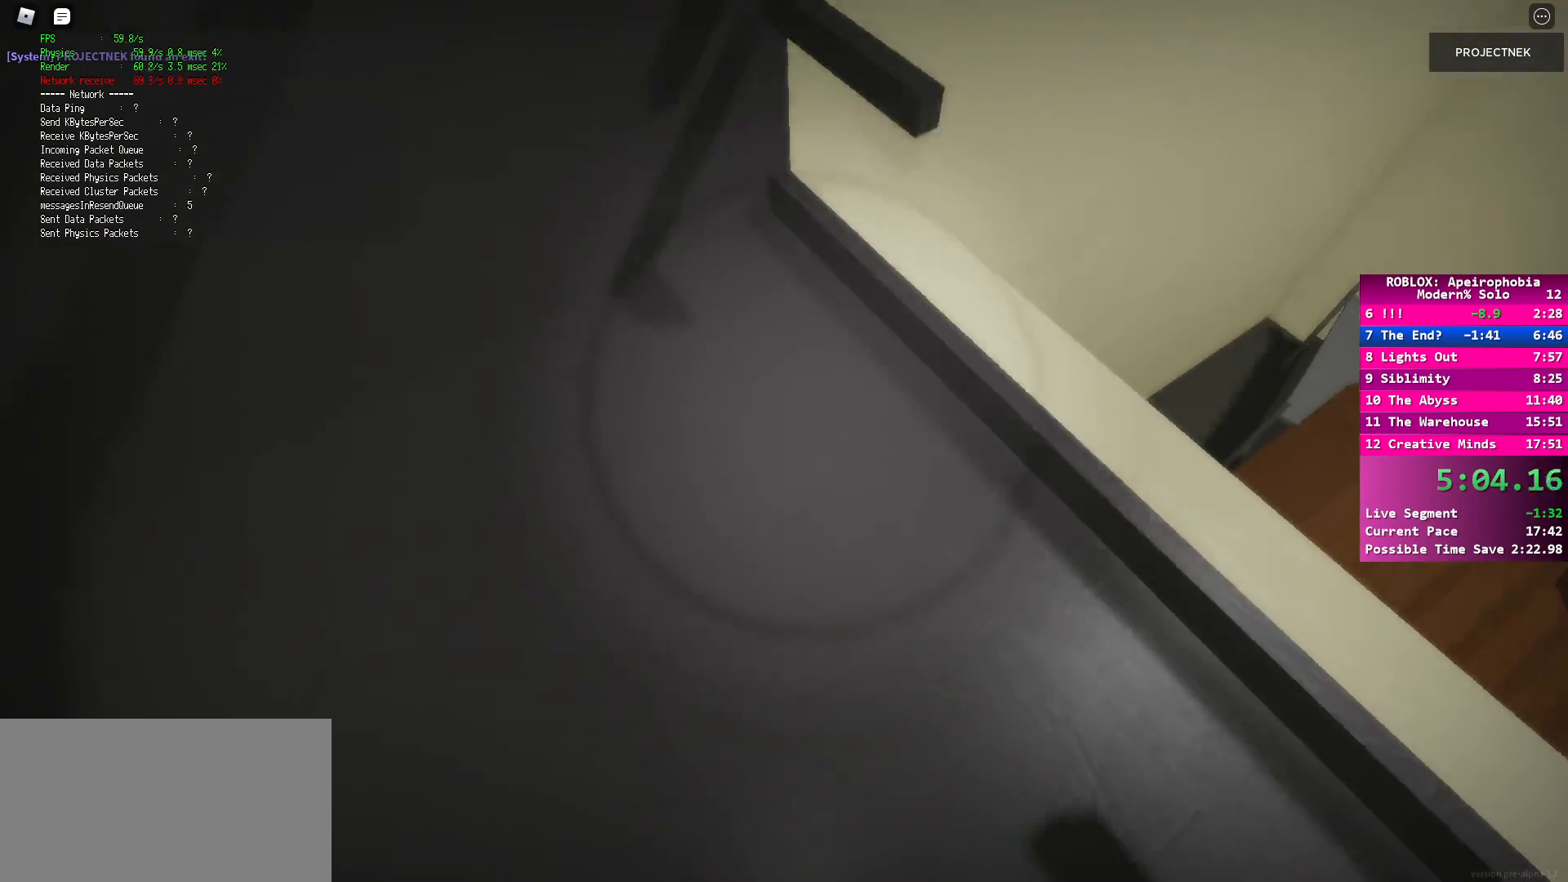
{"keys": ["ctrl", "d", "shift", "space", "w"], "mouse": [], "events": [[33, "ctrl", "down"], [83, "space", "up"], [133, "ctrl", "up"], [183, "space", "down"], [250, "ctrl", "down"], [300, "space", "up"], [367, "ctrl", "up"], [400, "space", "down"], [500, "ctrl", "down"]]}
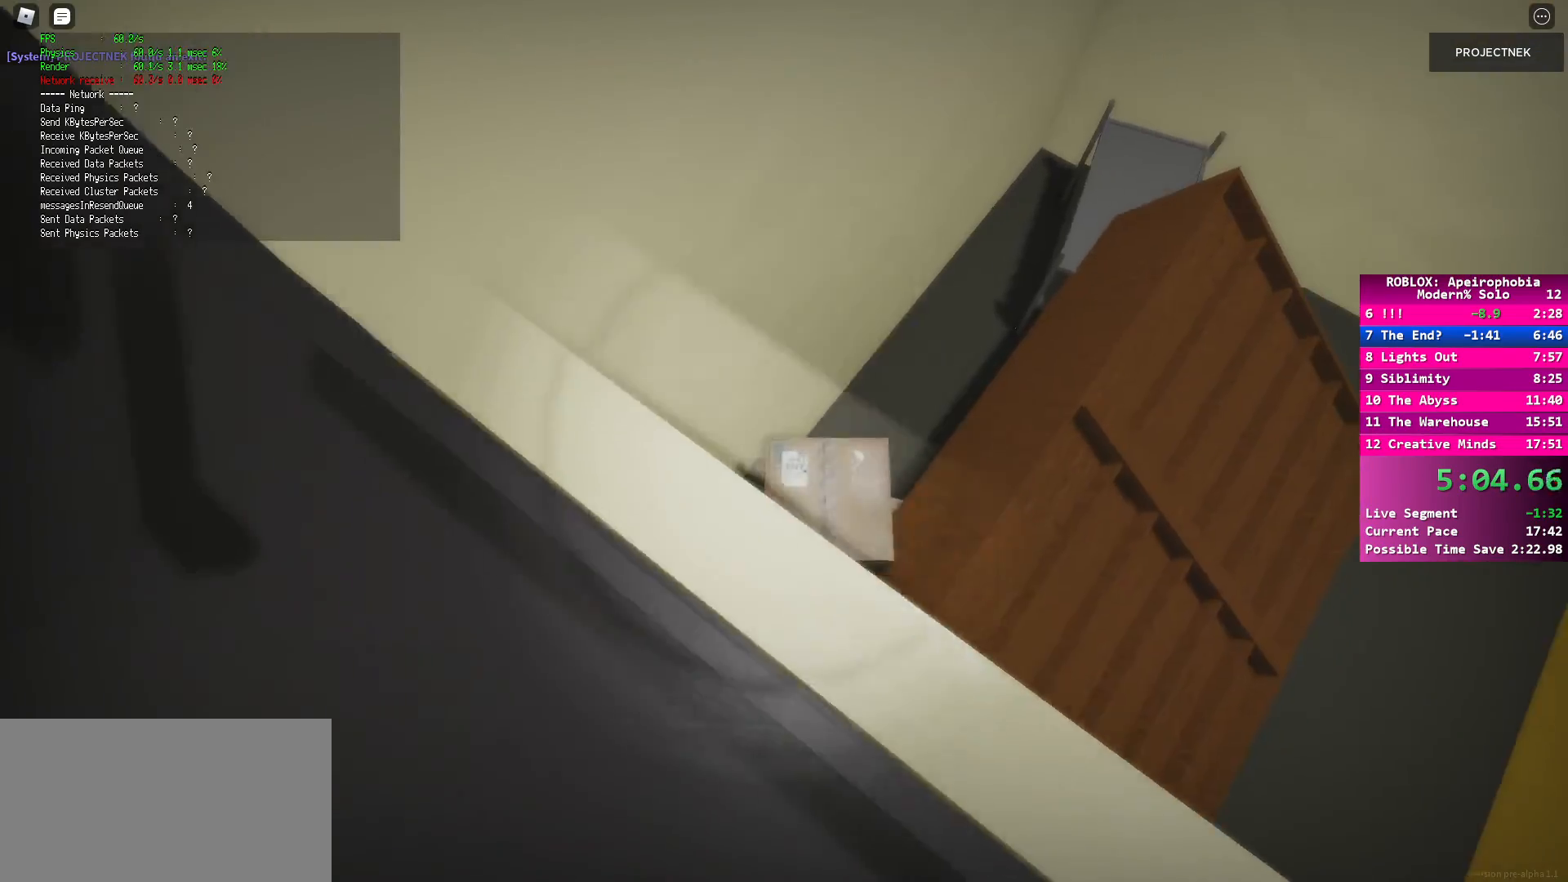
{"keys": ["shift", "w"], "mouse": [], "events": [[67, "ctrl", "up"], [67, "space", "up"], [100, "space", "down"], [183, "ctrl", "down"], [233, "space", "up"], [267, "ctrl", "up"], [383, "d", "up"]]}
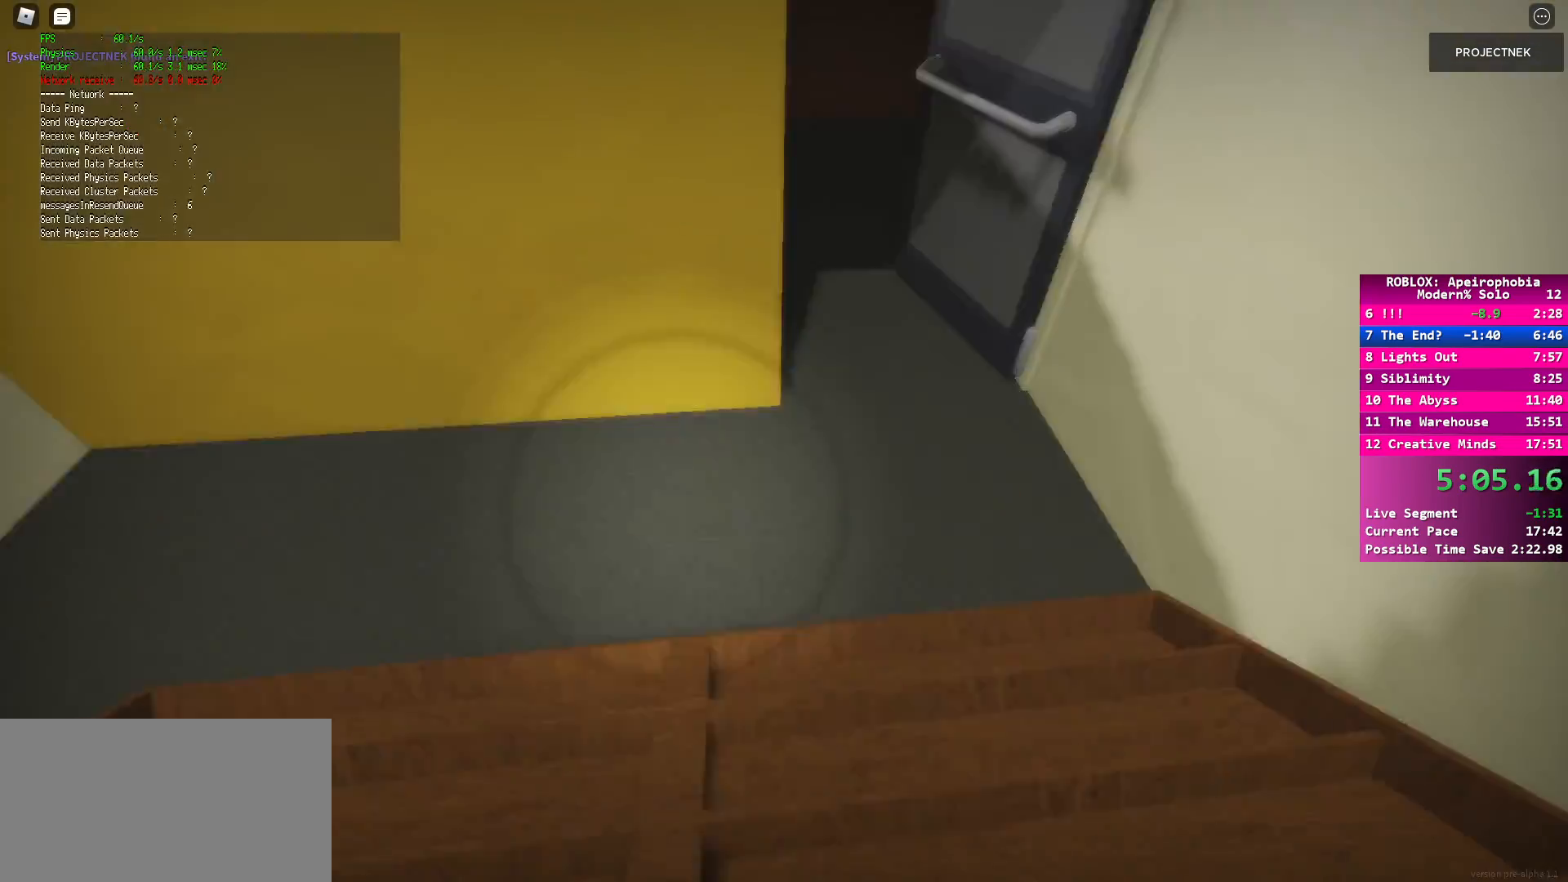
{"keys": ["shift", "w"], "mouse": [], "events": []}
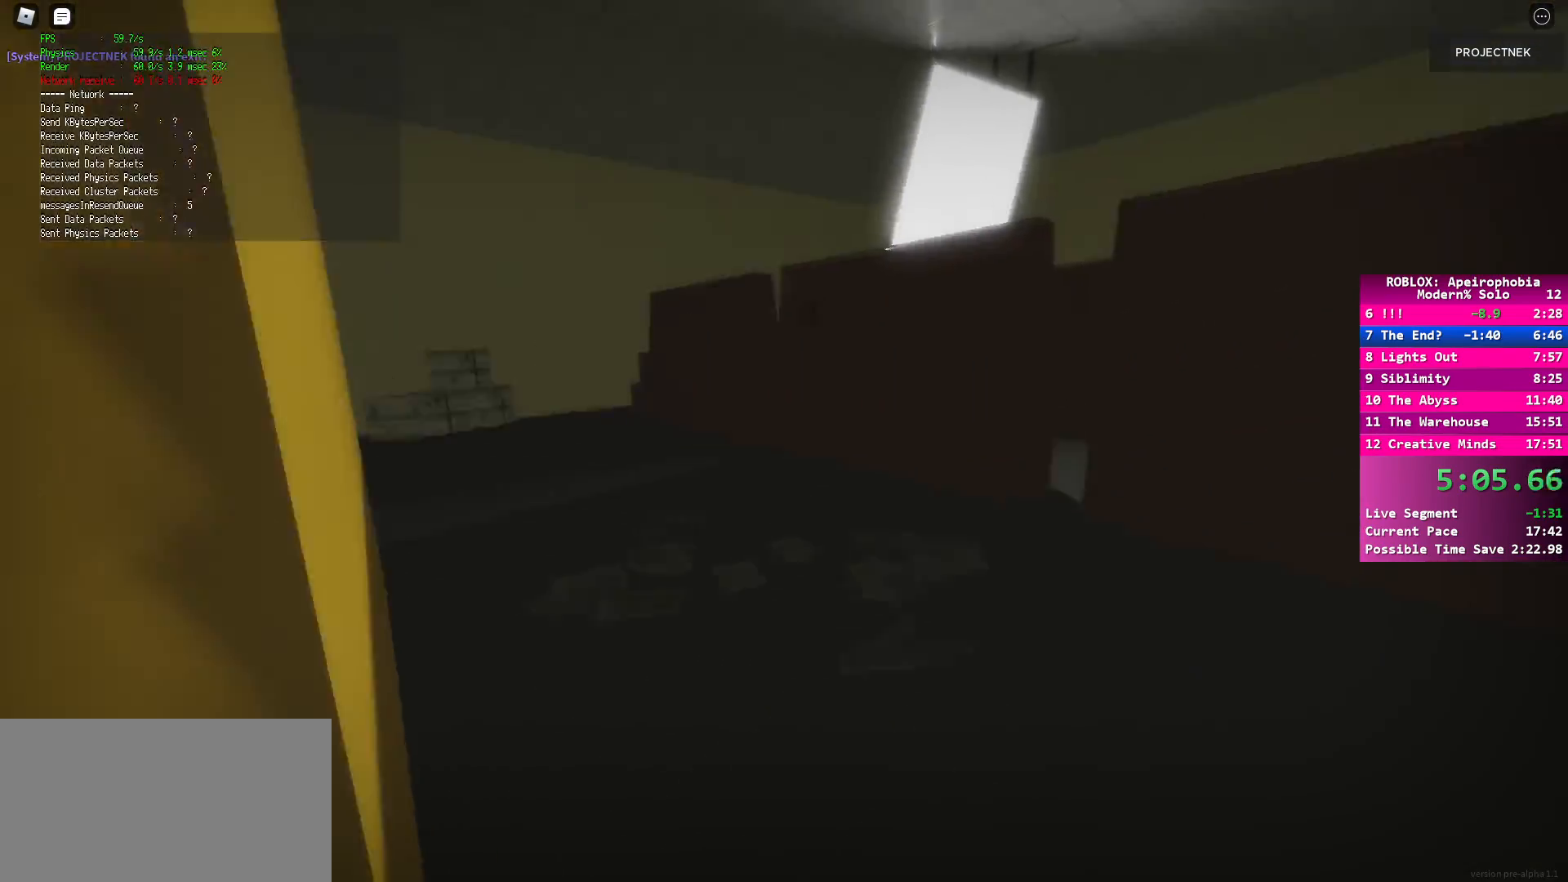
{"keys": ["w"], "mouse": [], "events": [[367, "space", "down"], [383, "shift", "up"], [500, "space", "up"]]}